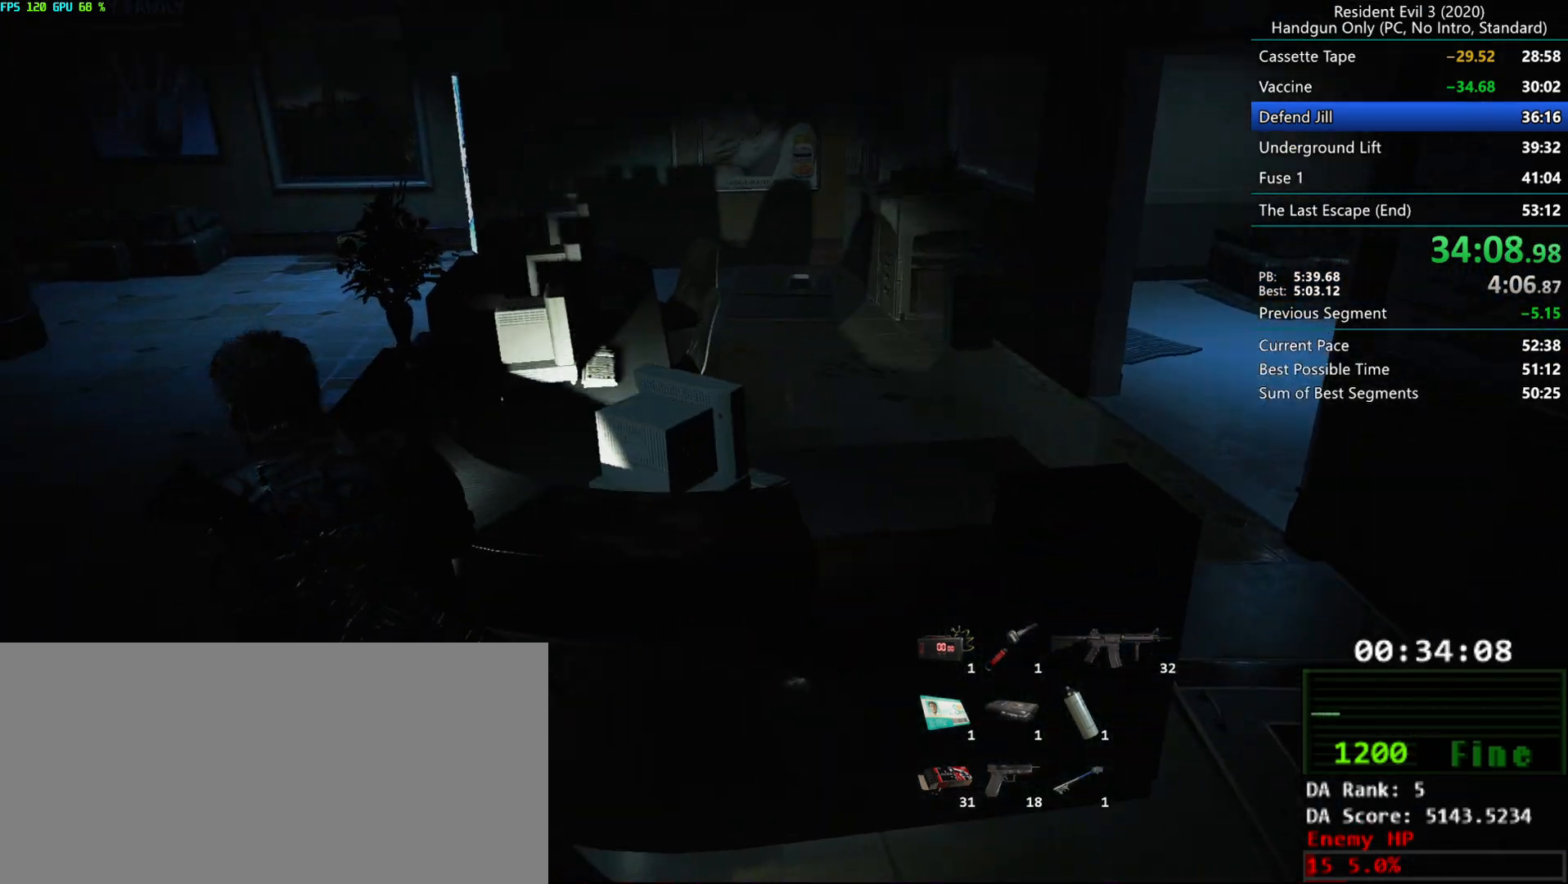
Gameplay with keyboard and mouse; each line is a JSON object with the keys and mouse buttons held at the frame after it. "events" lists presses ("down") and releases ("up") of "alt", "d", "e", "f", "g", "h", "r", "s", "space", "t", "w", "mouse_left", "mouse_wheel", "mouse_right", "mouse_mb4" and "mouse_mb5" between this image and that frame as [ms after this image, input, new state], when the widget could be followed in between. "mouse_left", "mouse_wheel", "mouse_right", "mouse_mb4", "mouse_mb5" = the "left", "wheel", "right", "mb4", "mb5" buttons of the "mouse" list. No other keys are recorded. "wheel" means that the mouse wheel is clicked or scrolled. Mouse movement is not recorded.
{"keys": ["g", "r"], "mouse": [], "events": [[83, "d", "up"], [350, "g", "down"]]}
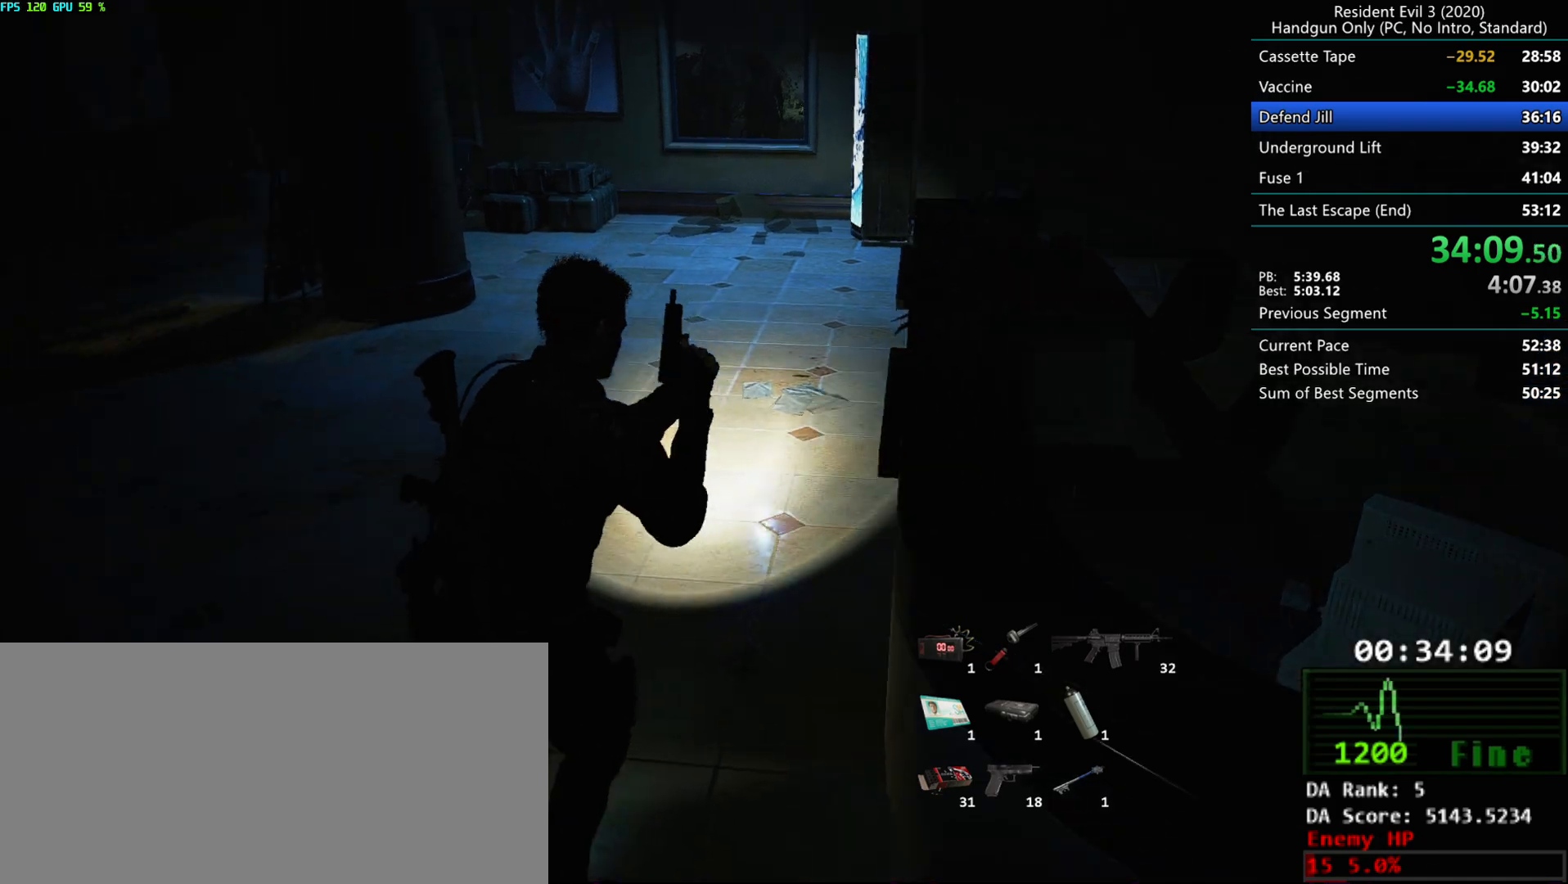
{"keys": ["g"], "mouse": [], "events": [[250, "r", "up"]]}
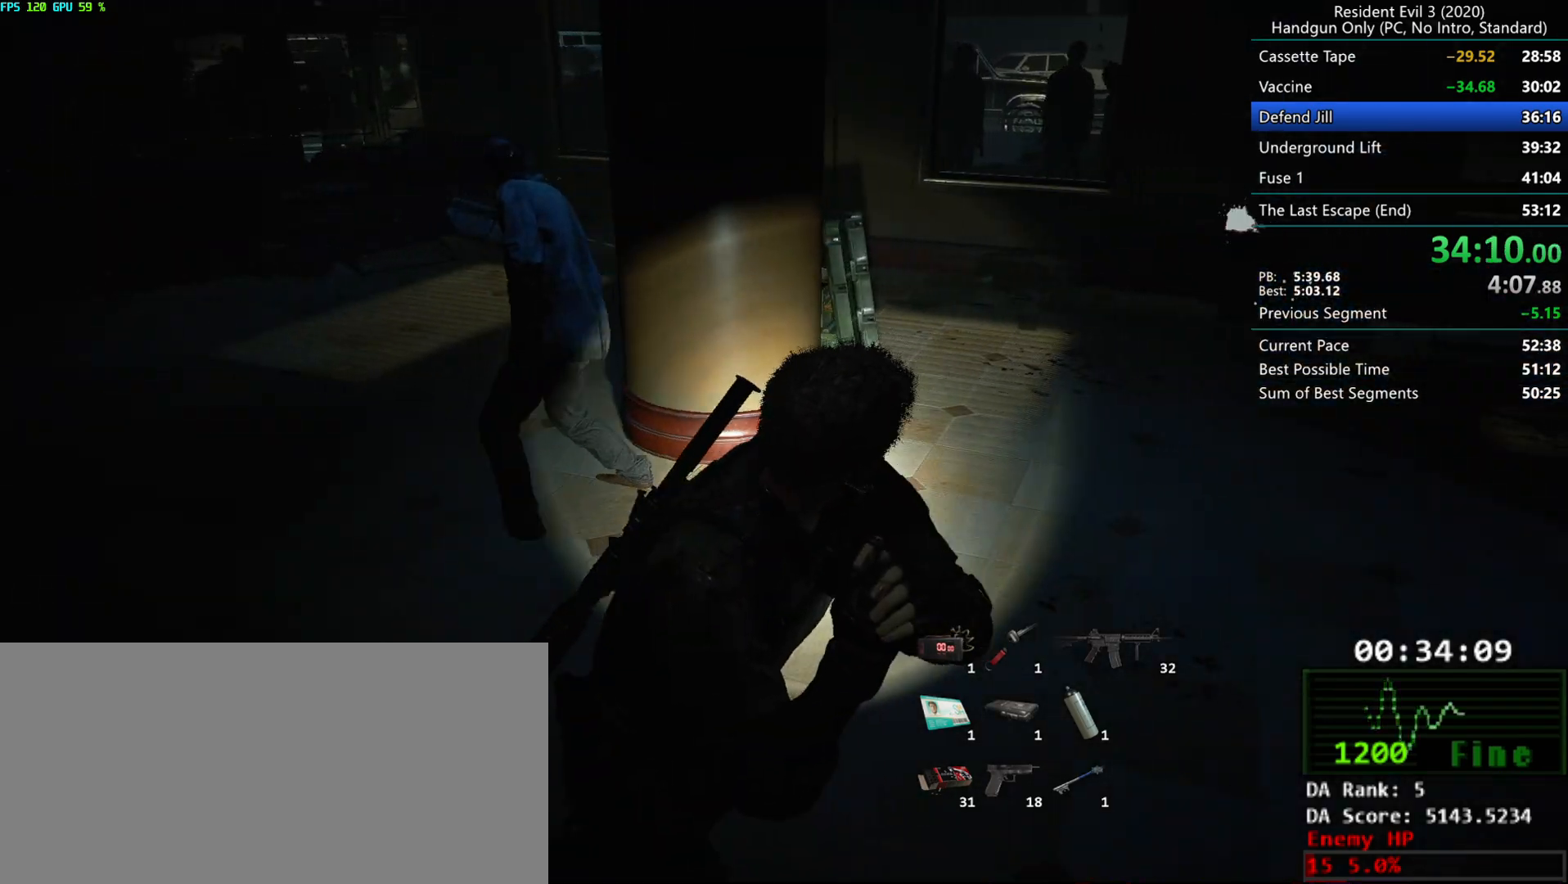
{"keys": ["f"], "mouse": [], "events": [[33, "f", "down"], [150, "g", "up"]]}
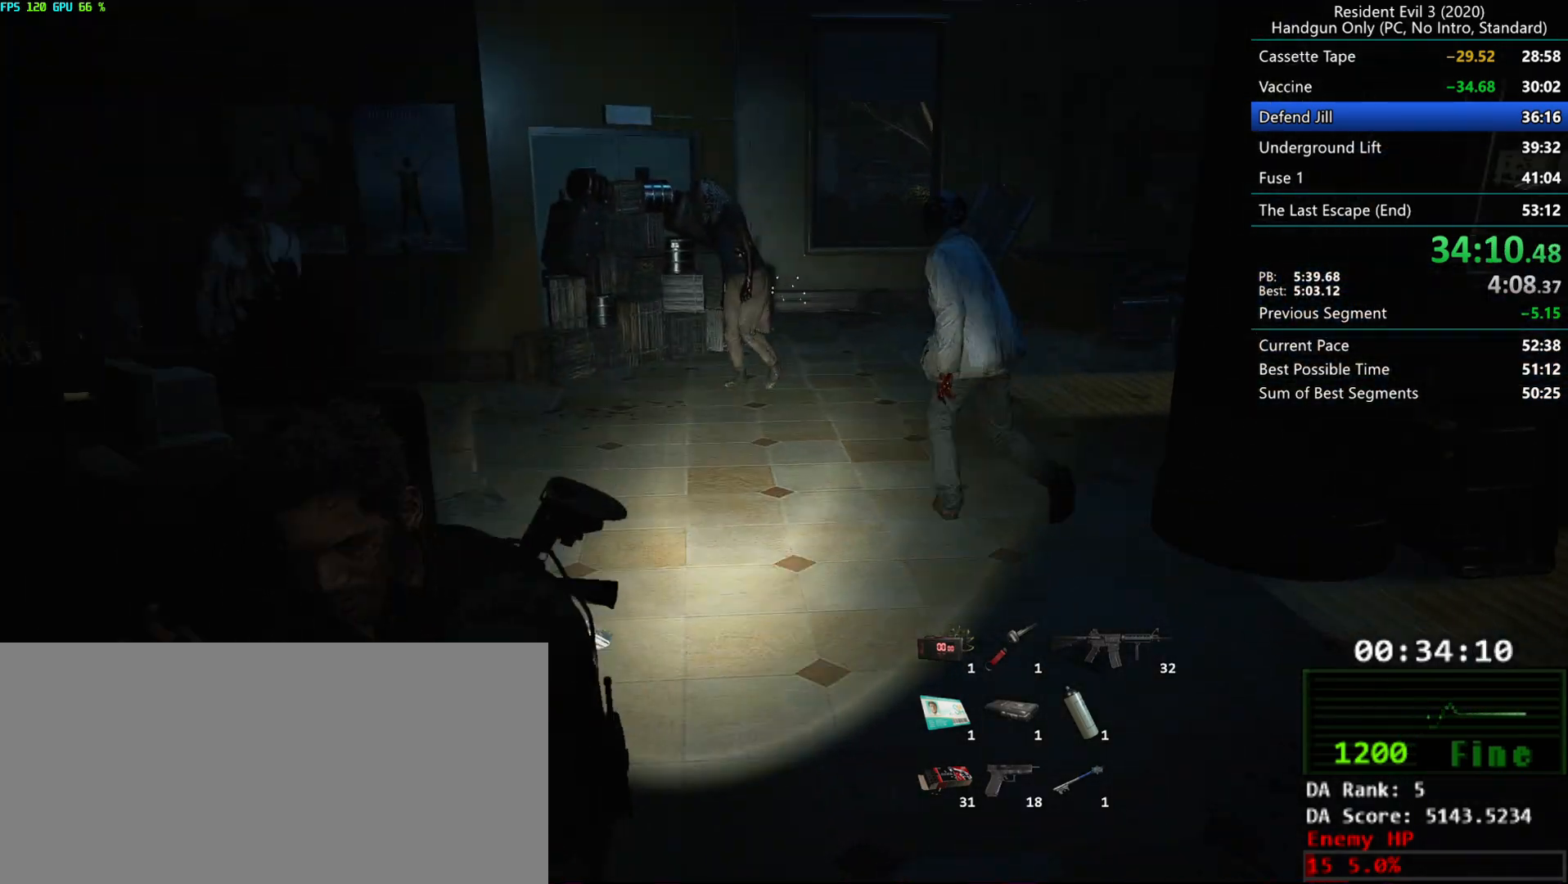
{"keys": ["f"], "mouse": [], "events": []}
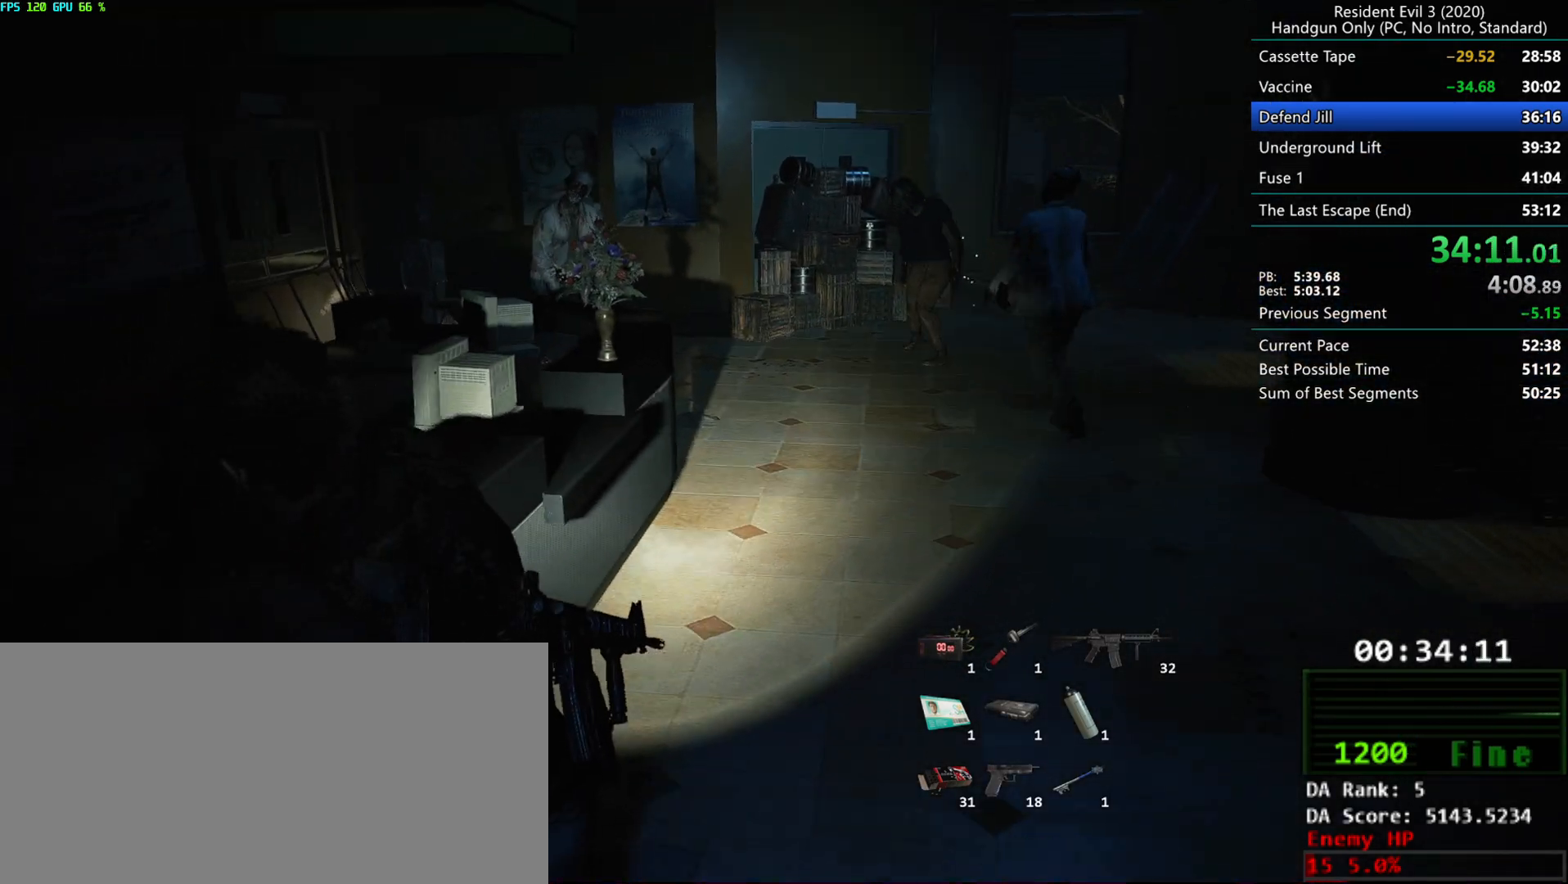
{"keys": [], "mouse": [], "events": [[150, "f", "up"]]}
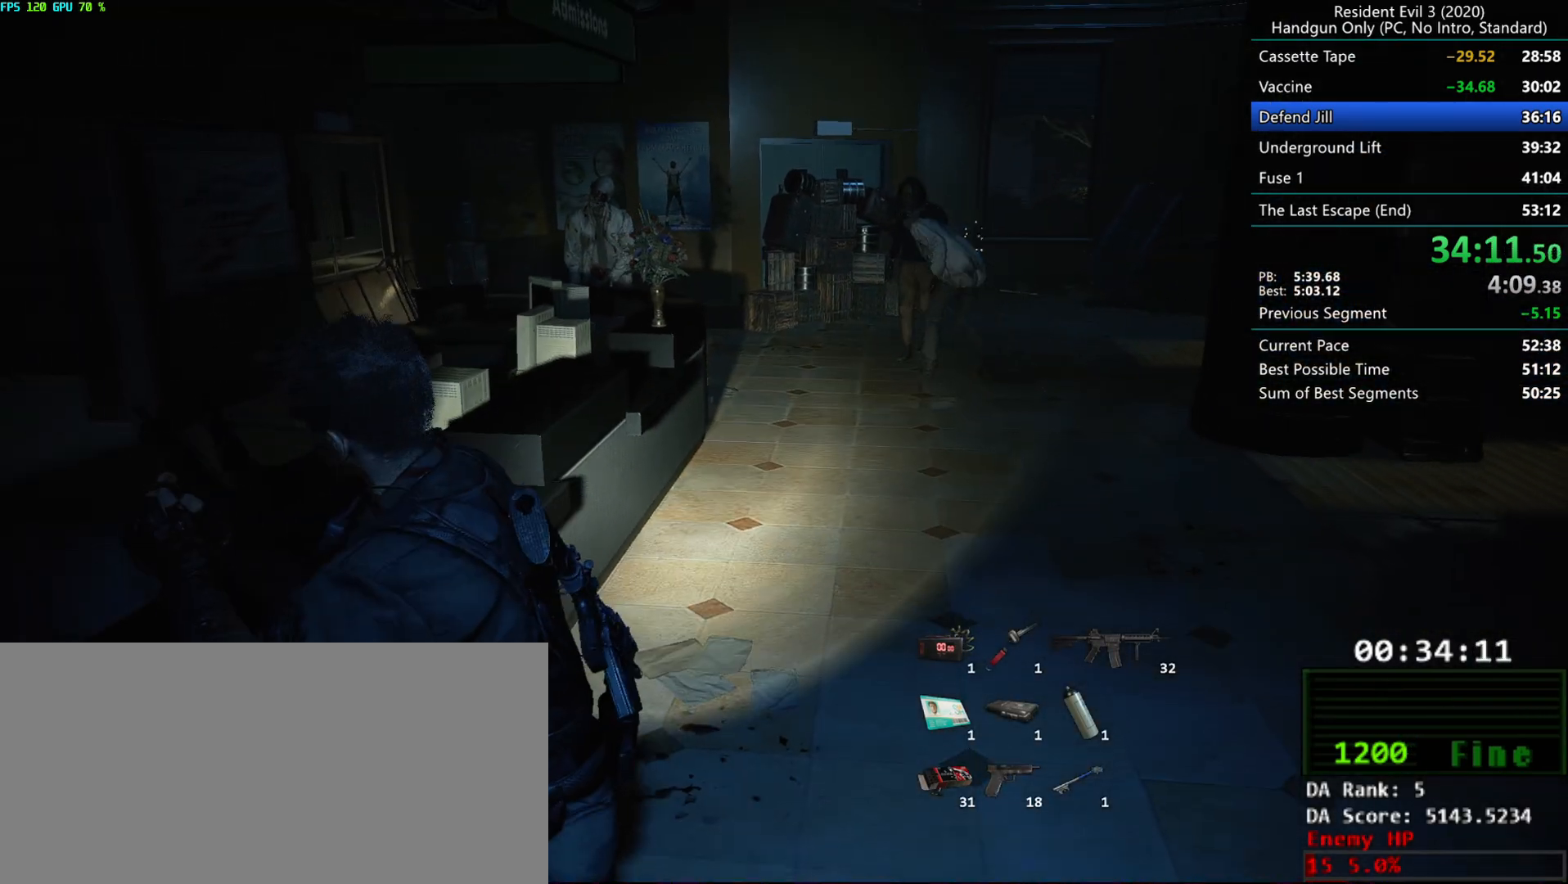
{"keys": [], "mouse": [], "events": []}
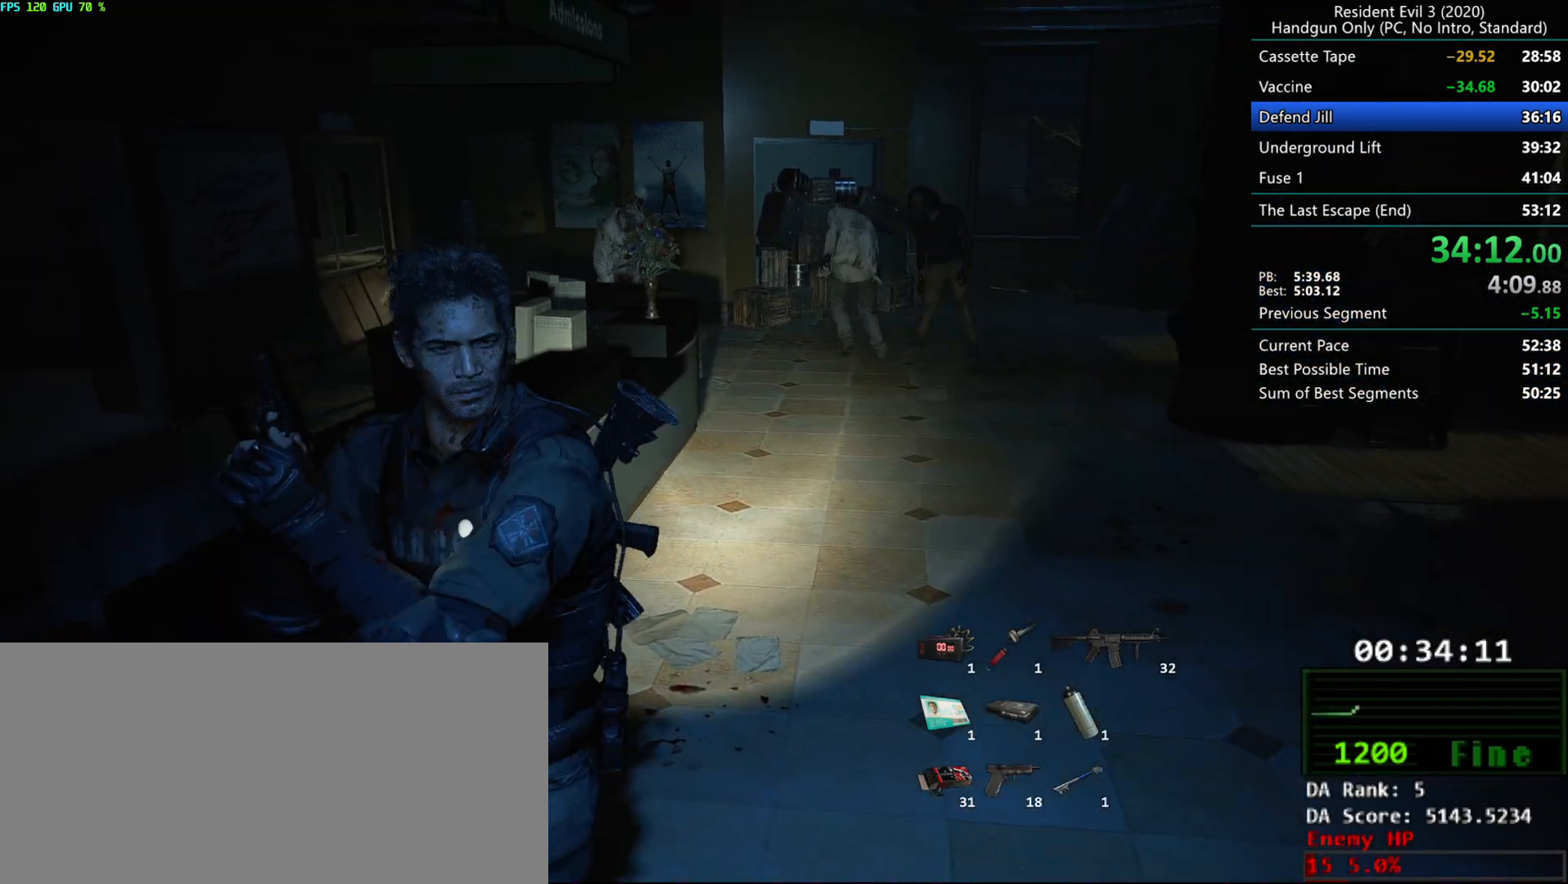
{"keys": [], "mouse": [], "events": []}
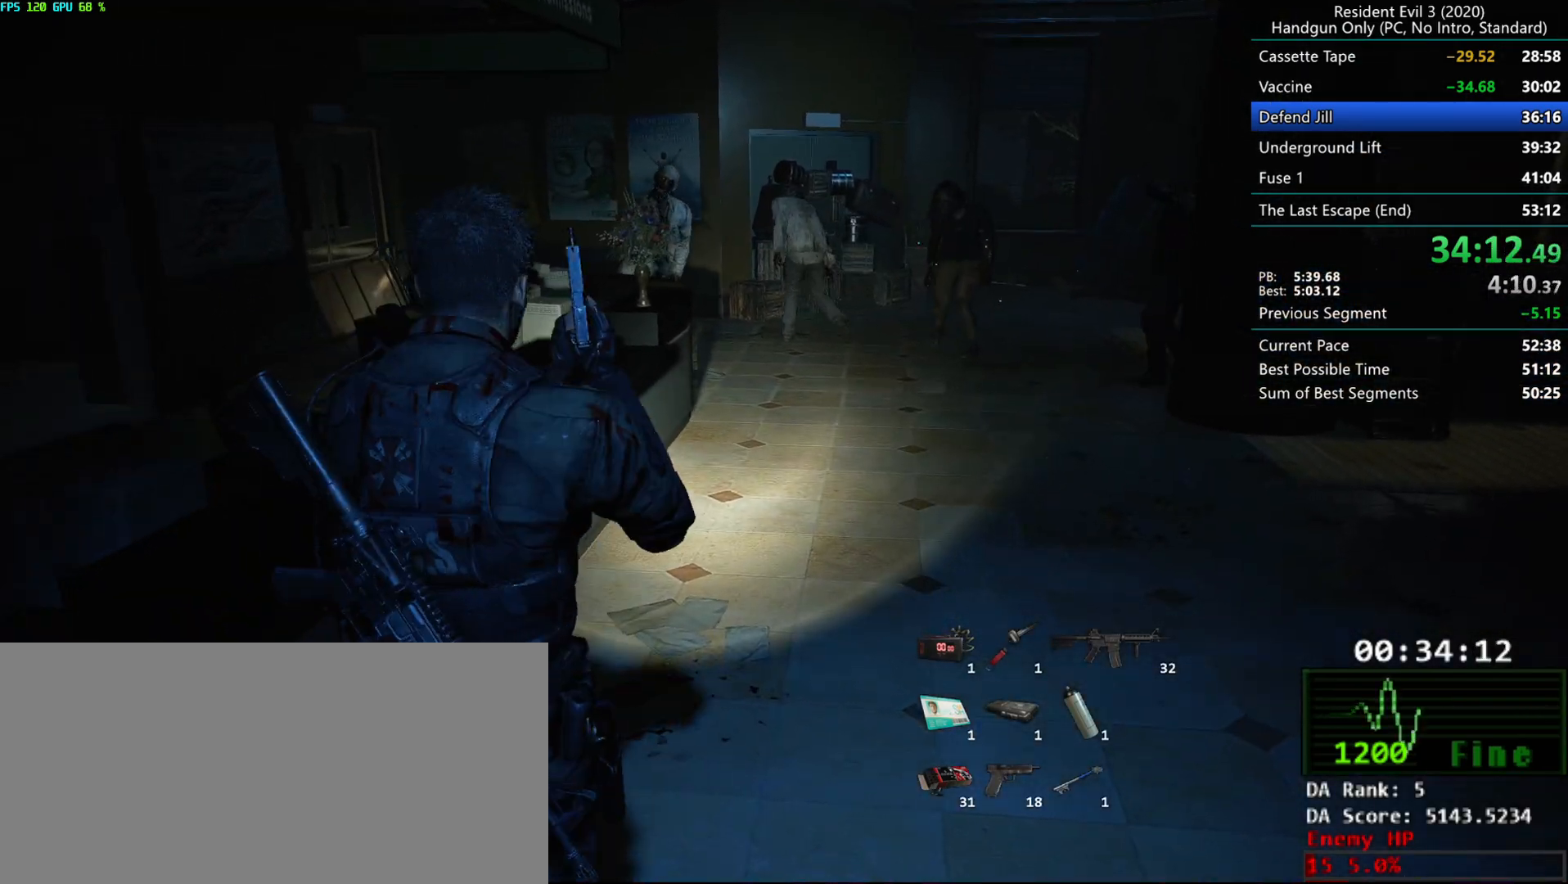
{"keys": ["g"], "mouse": [], "events": [[117, "g", "down"]]}
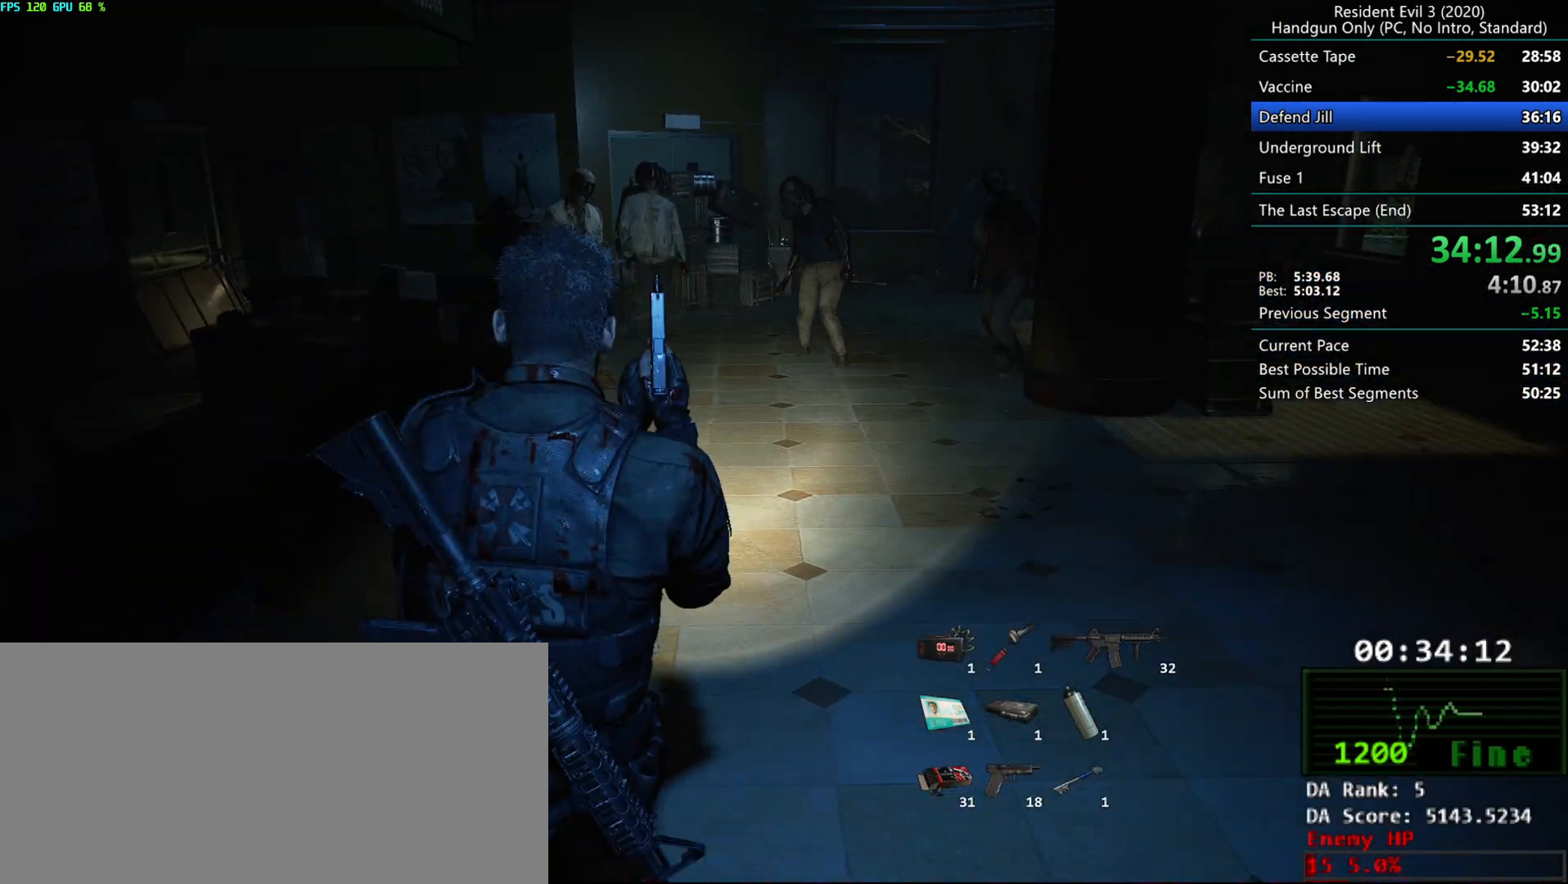
{"keys": ["g"], "mouse": [], "events": [[300, "mouse_mb4", "down"], [367, "mouse_mb4", "up"]]}
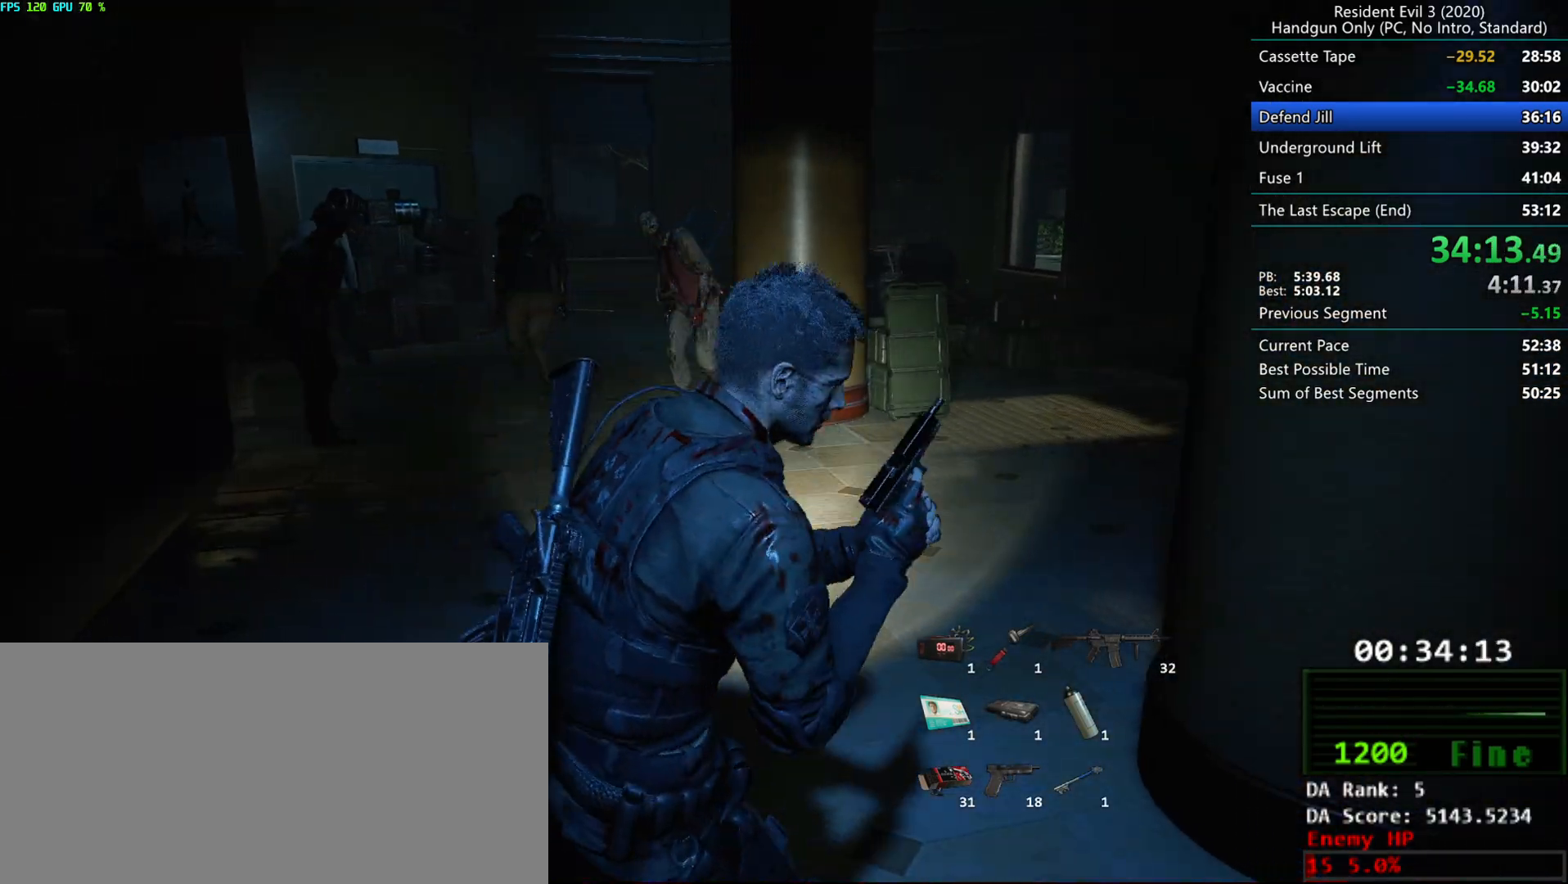
{"keys": ["g", "r"], "mouse": [], "events": [[433, "r", "down"]]}
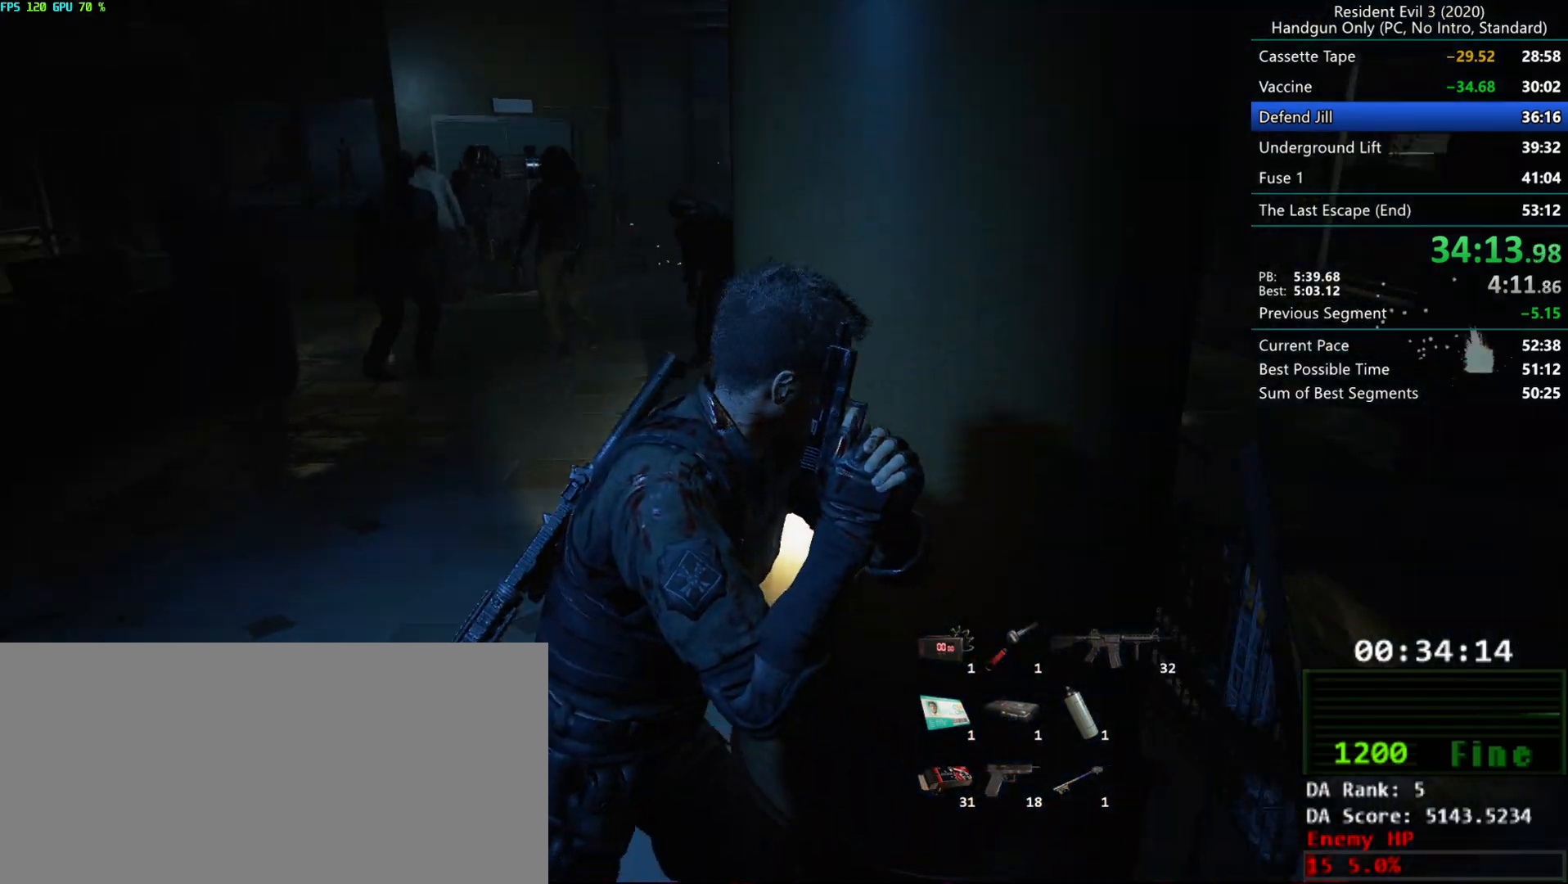
{"keys": ["g"], "mouse": [], "events": [[317, "r", "up"]]}
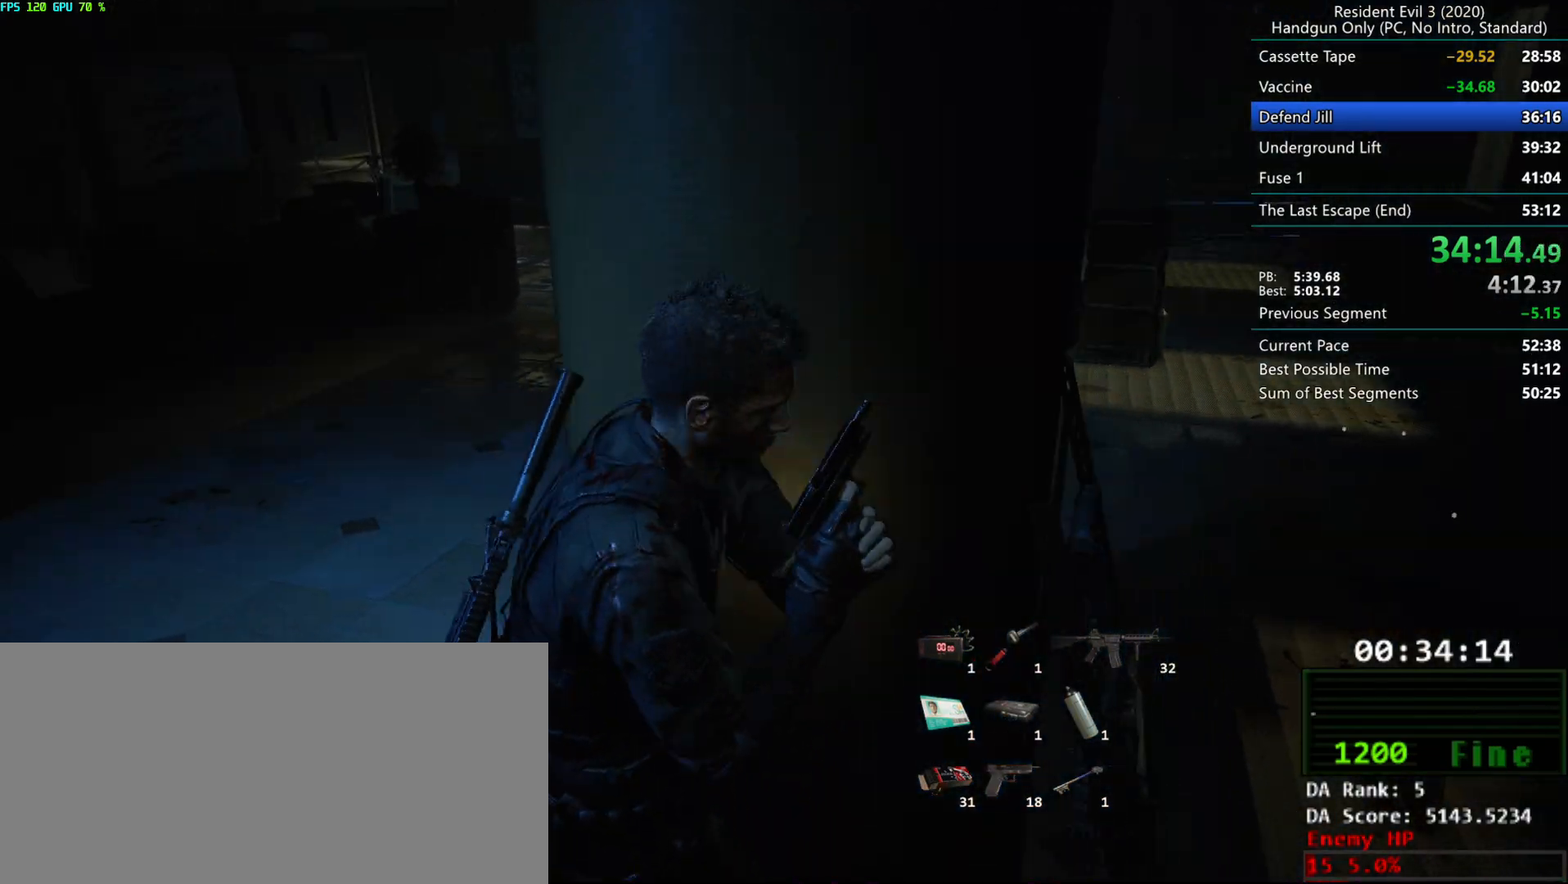
{"keys": ["g"], "mouse": [], "events": []}
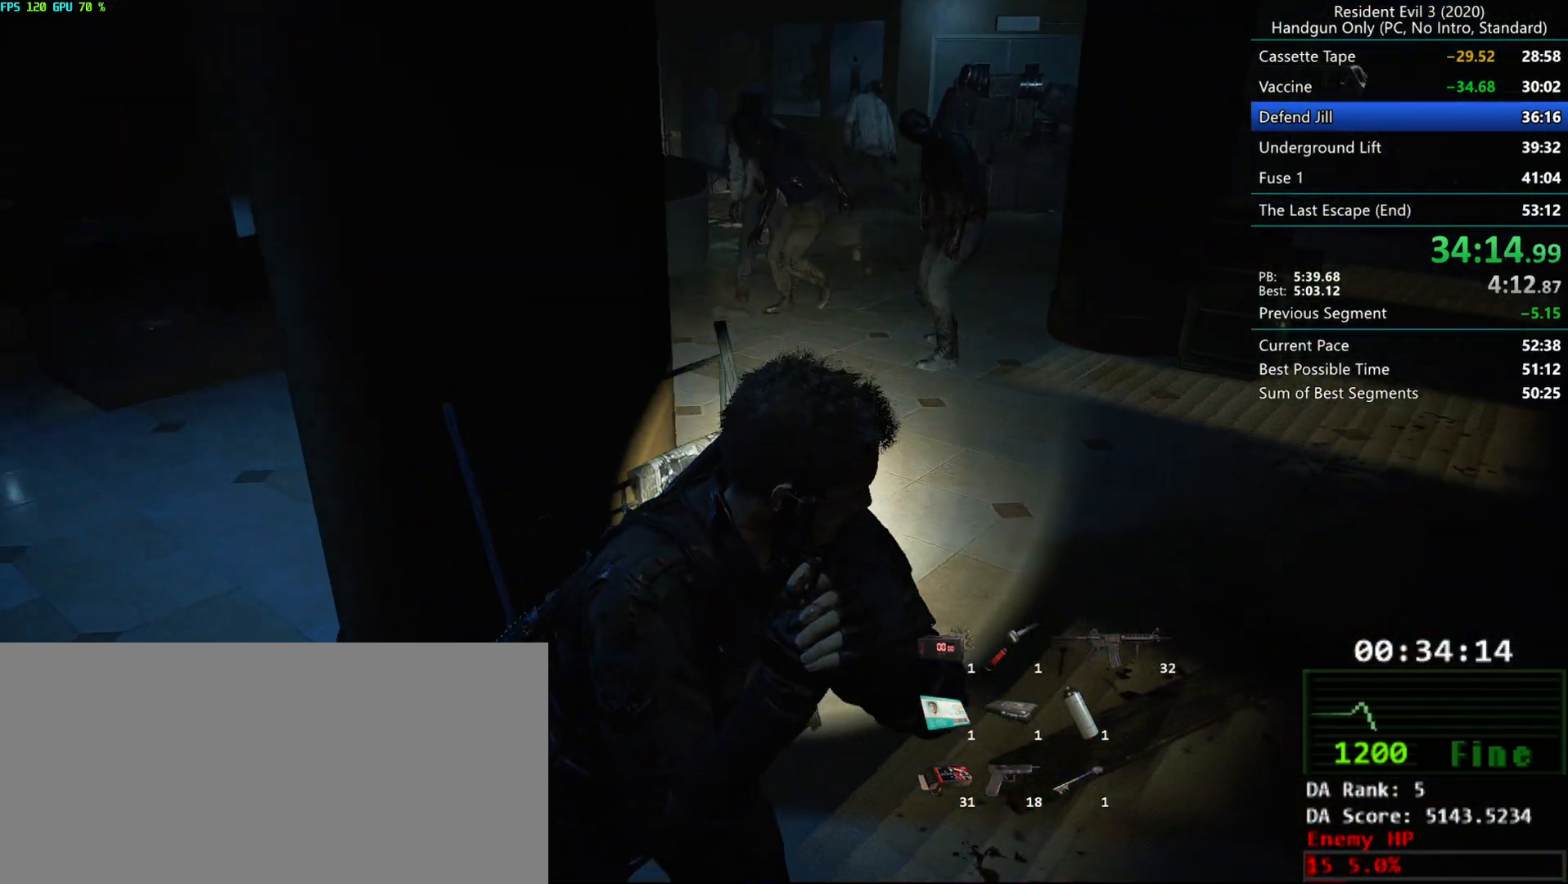
{"keys": [], "mouse": [], "events": [[50, "r", "down"], [400, "r", "up"], [467, "g", "up"]]}
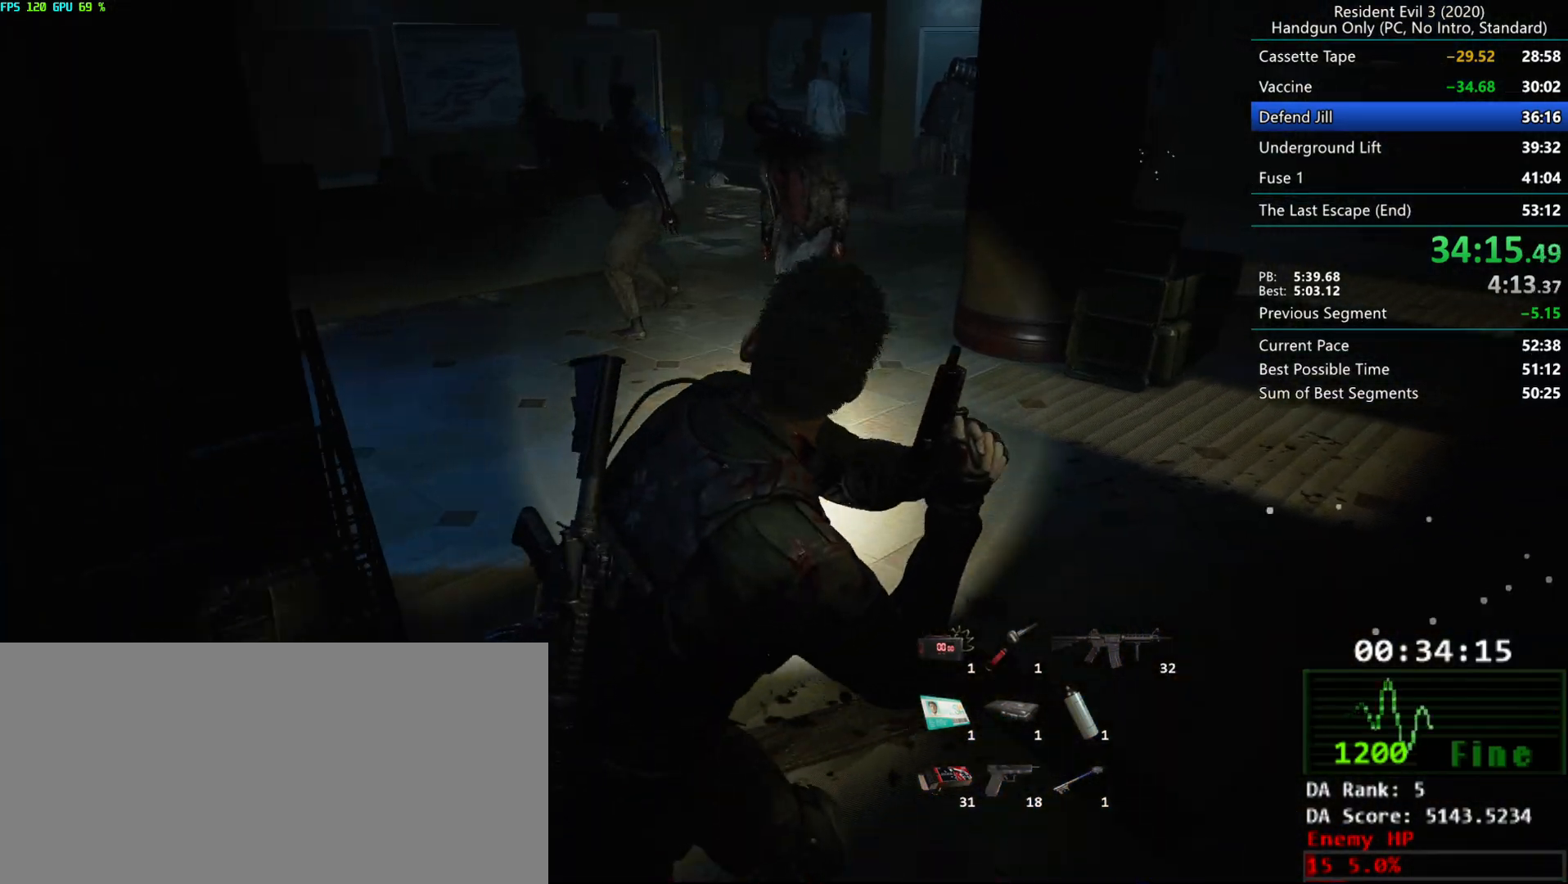
{"keys": [], "mouse": [], "events": []}
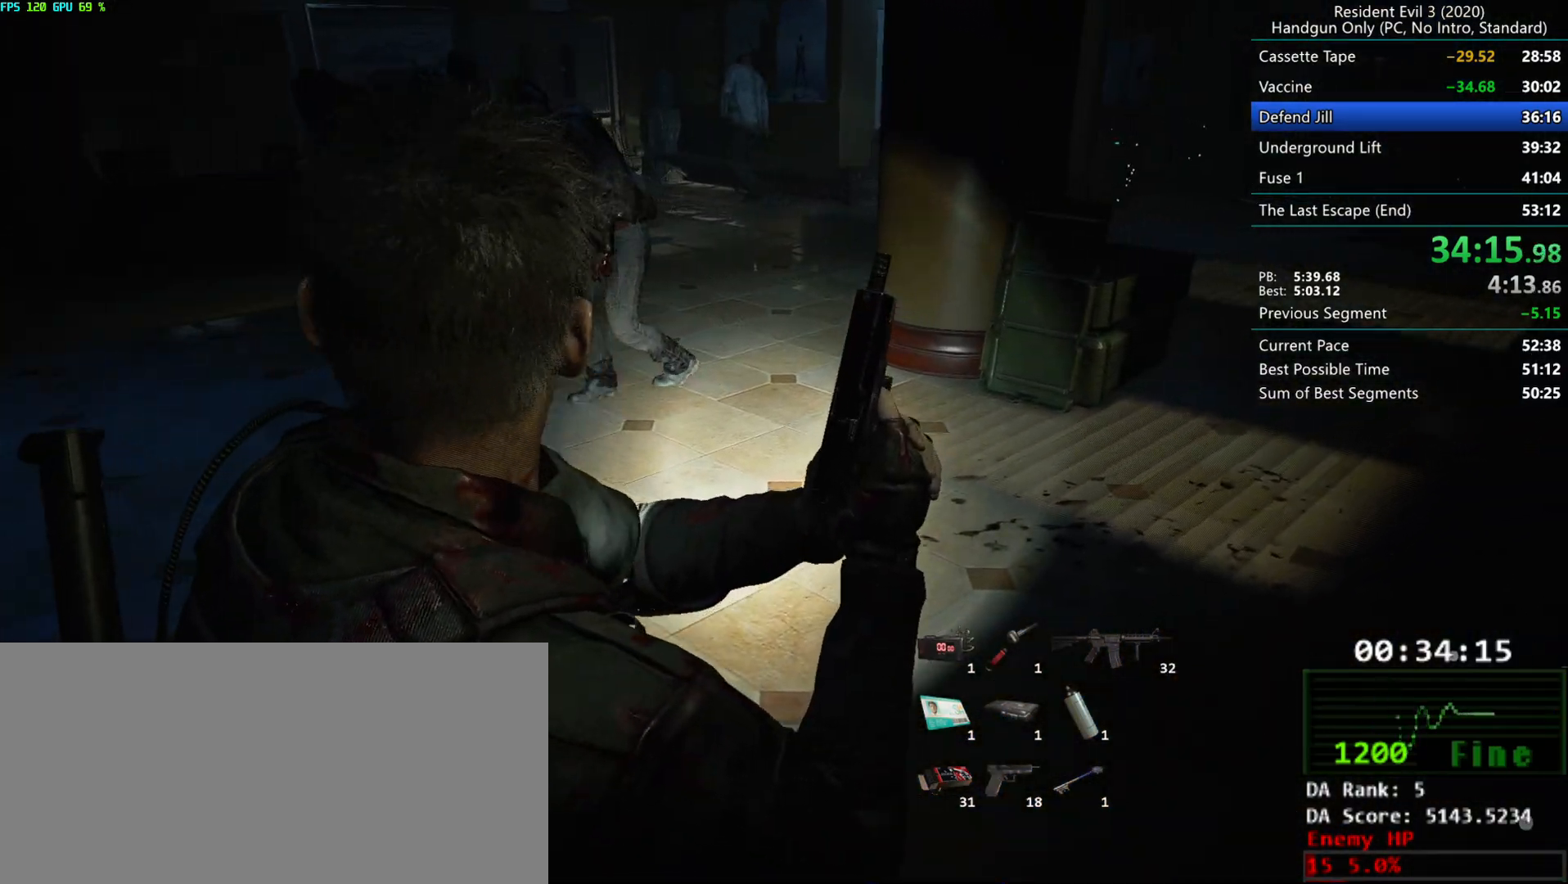
{"keys": ["g", "r"], "mouse": [], "events": [[133, "r", "down"], [300, "mouse_mb4", "down"], [333, "g", "down"], [383, "mouse_mb4", "up"]]}
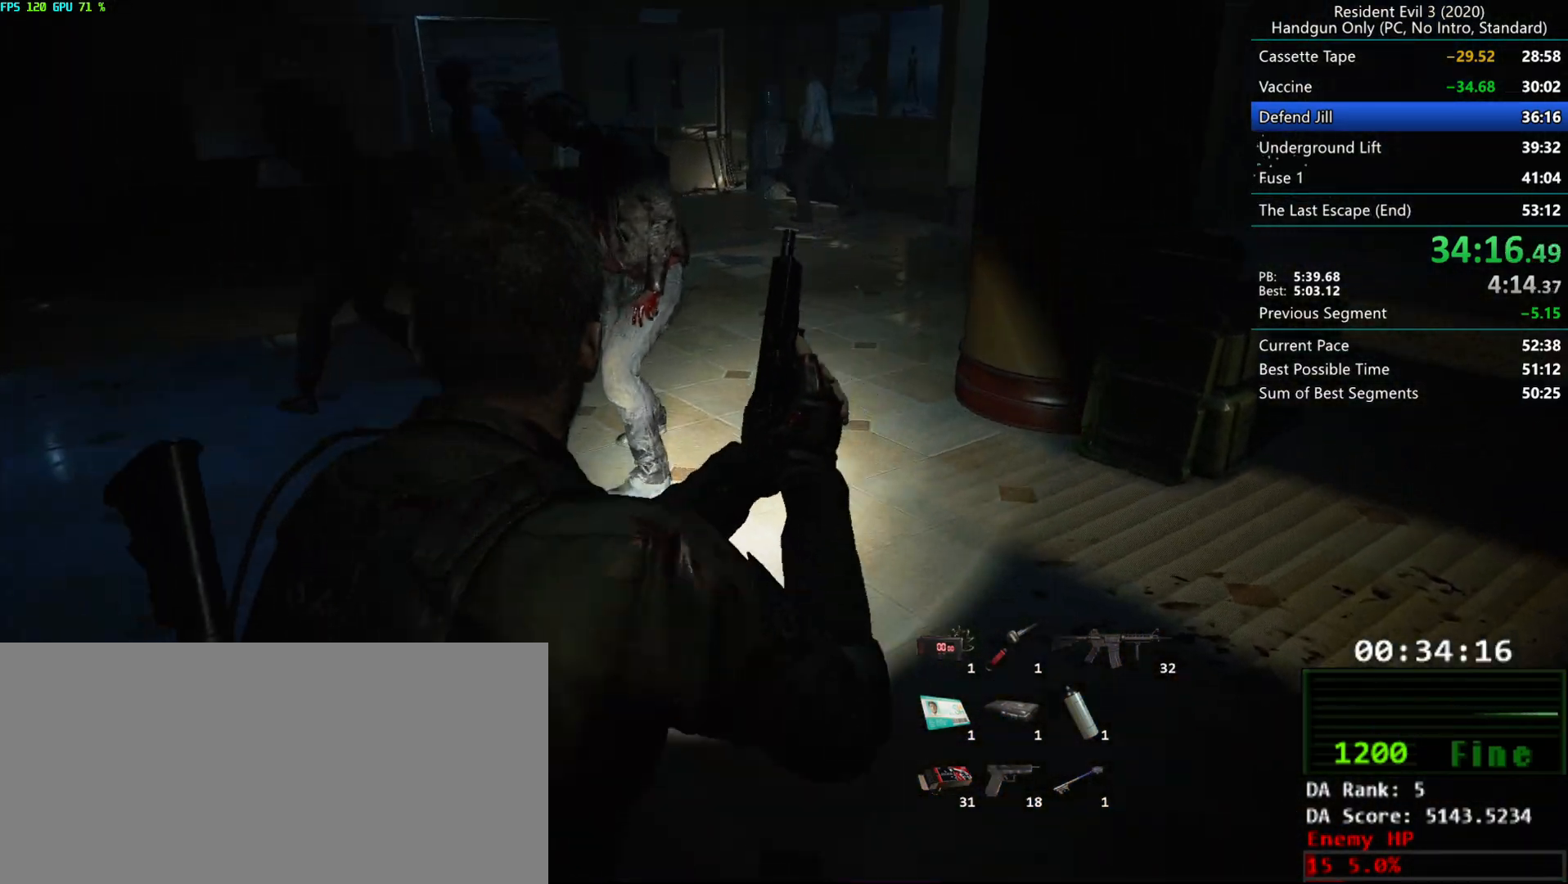
{"keys": ["g"], "mouse": ["mb4"], "events": [[250, "r", "up"], [433, "mouse_mb4", "down"]]}
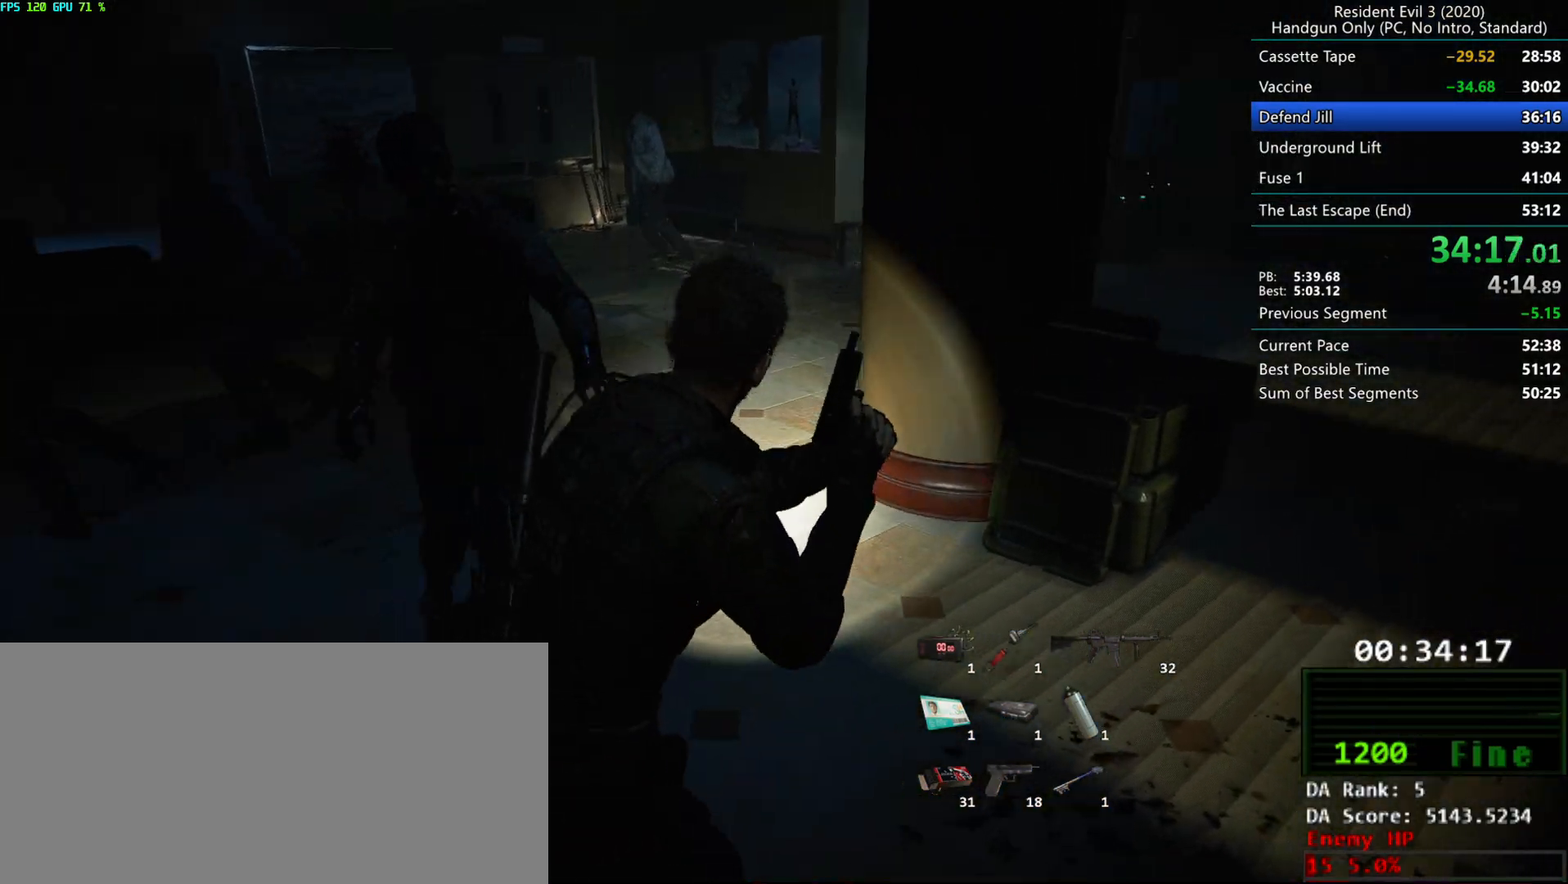
{"keys": ["g"], "mouse": [], "events": [[67, "mouse_mb4", "up"], [217, "alt", "down"], [333, "alt", "up"]]}
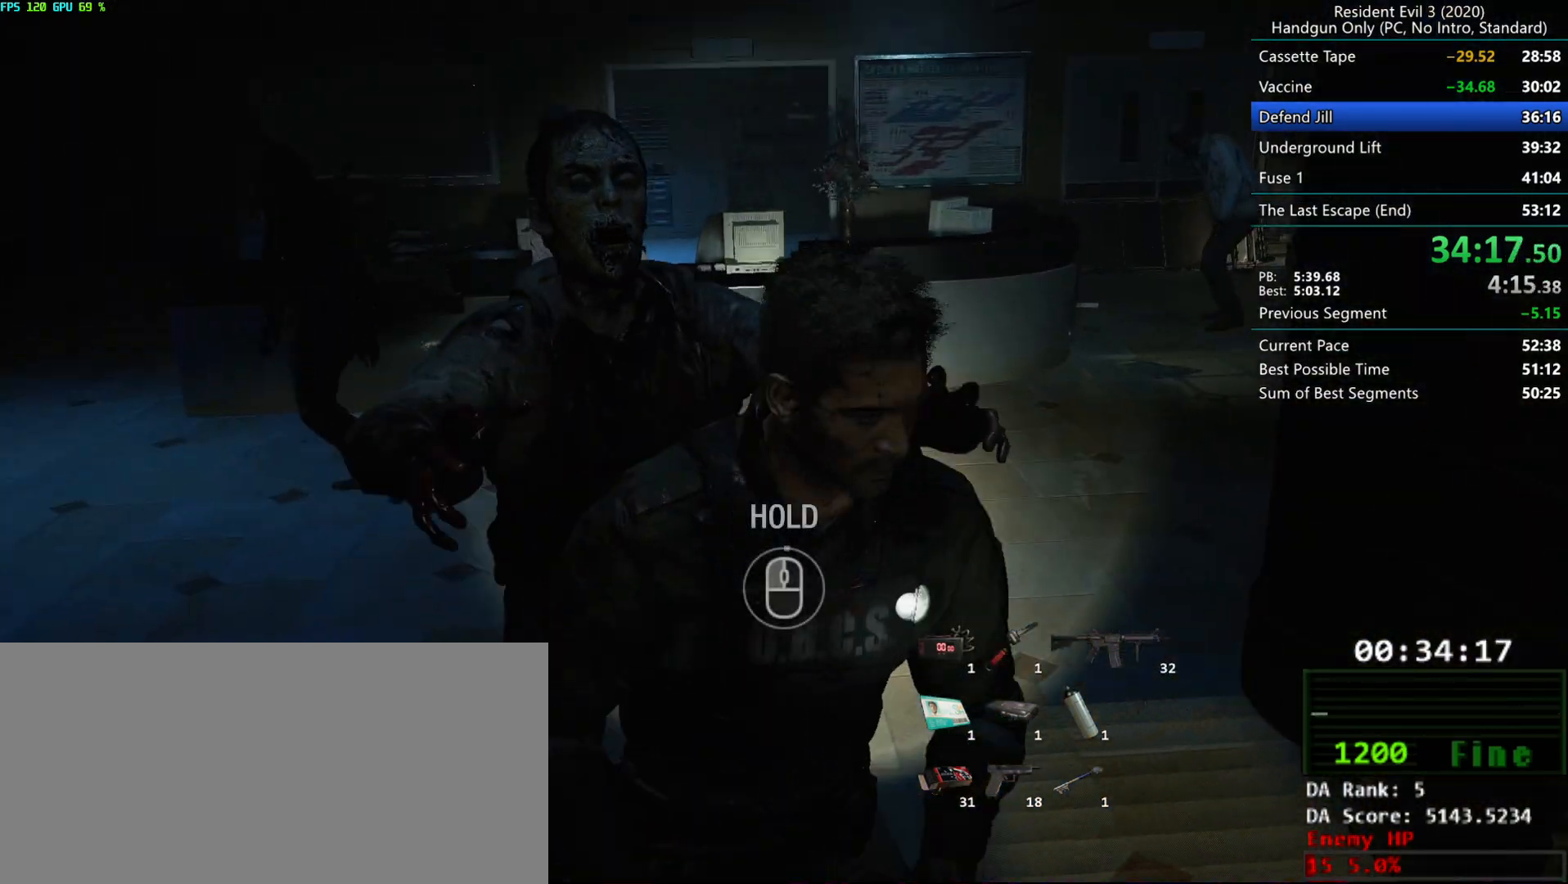
{"keys": [], "mouse": ["right"], "events": [[283, "mouse_right", "down"], [317, "g", "up"]]}
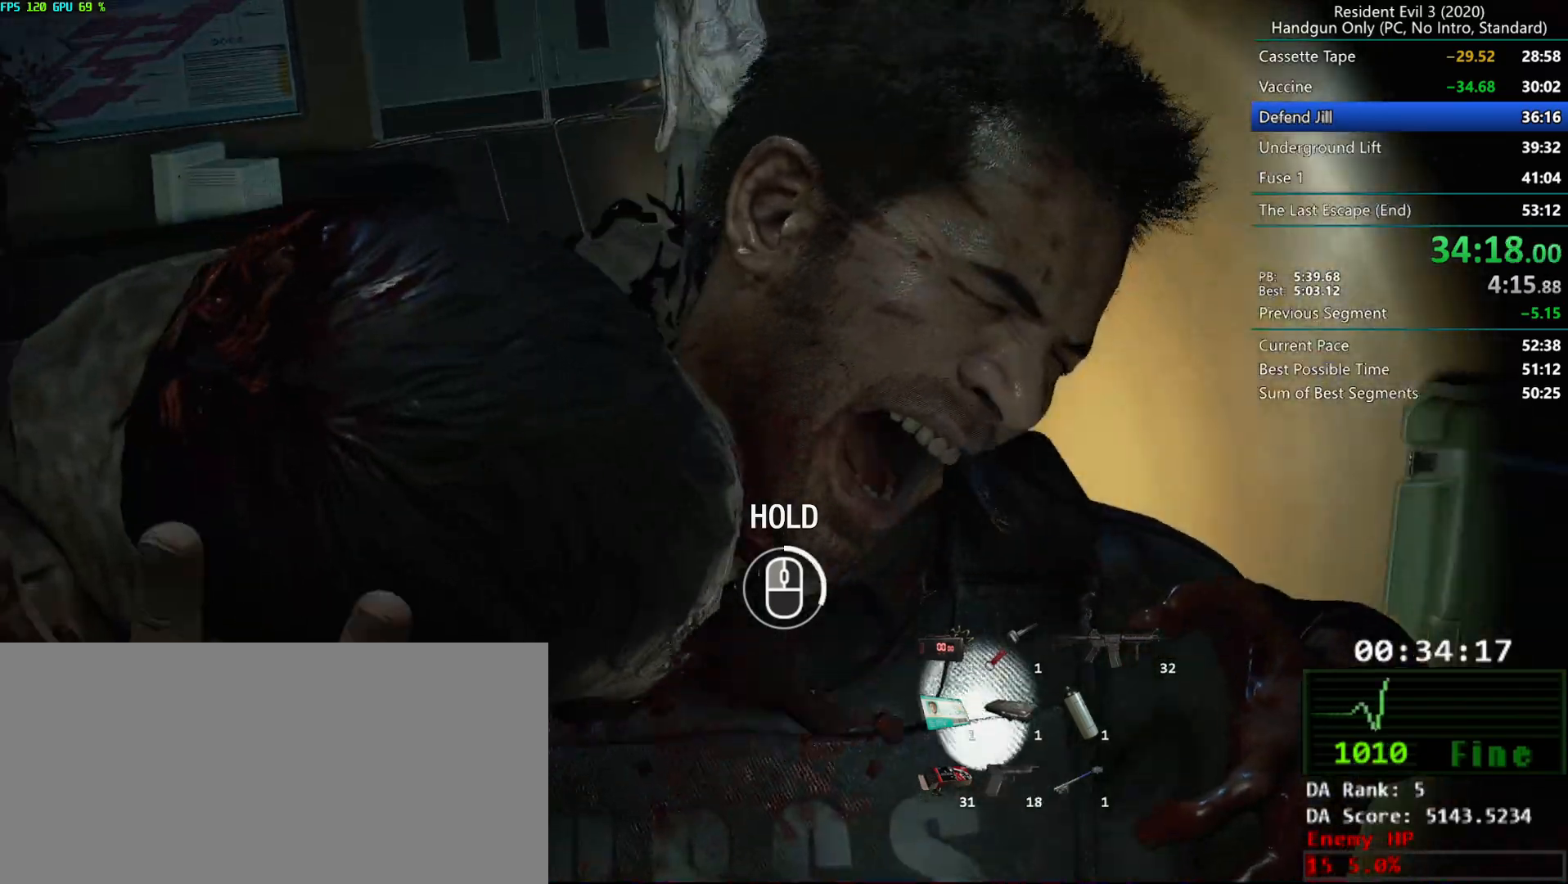
{"keys": [], "mouse": ["right"], "events": []}
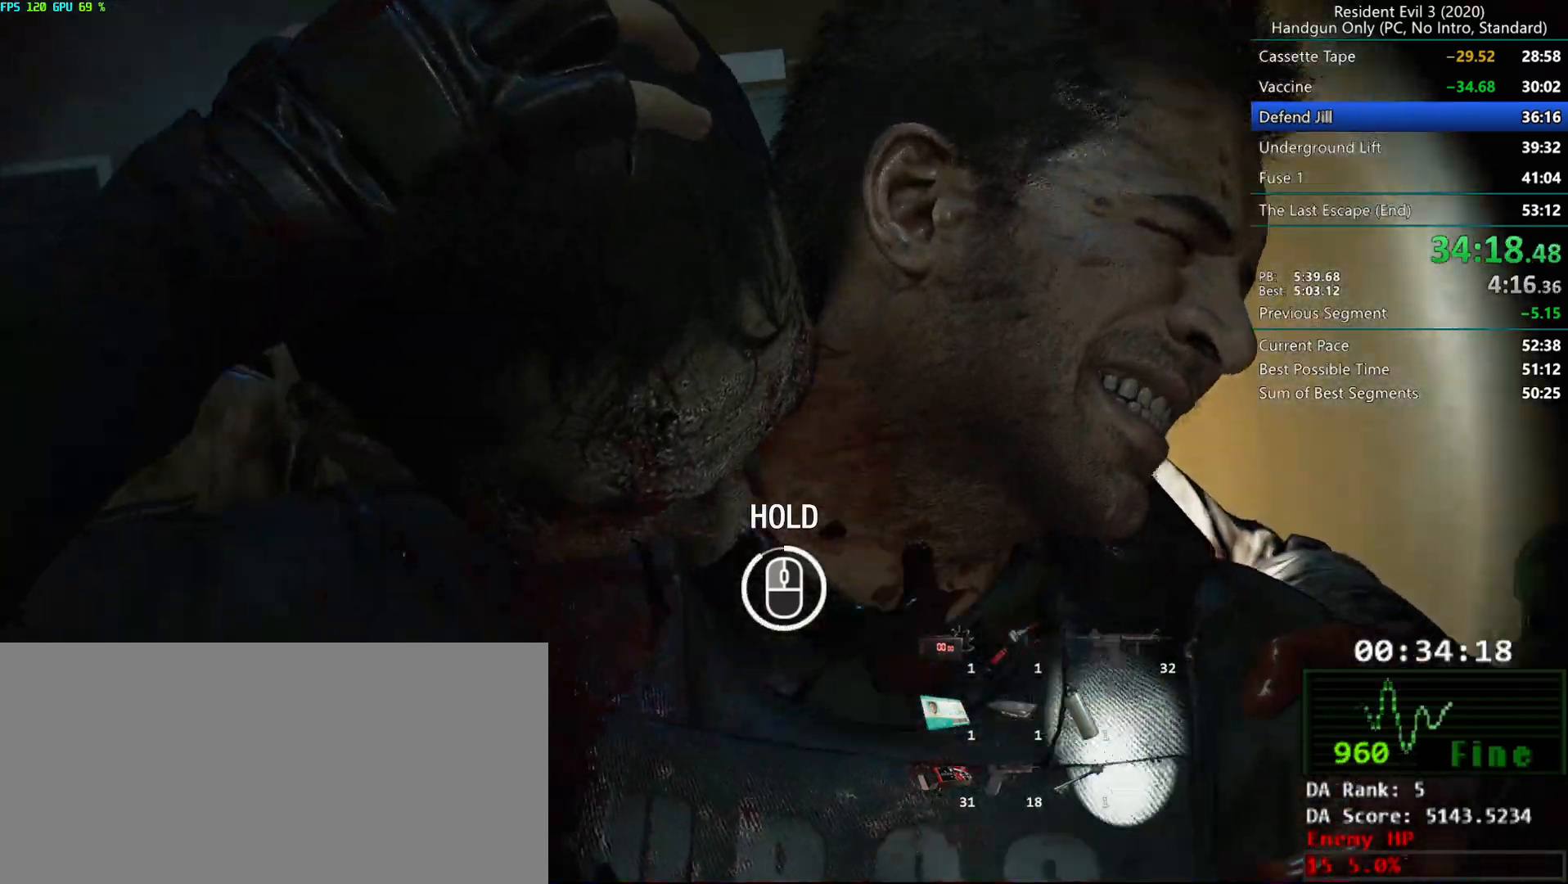
{"keys": [], "mouse": [], "events": [[183, "mouse_right", "up"]]}
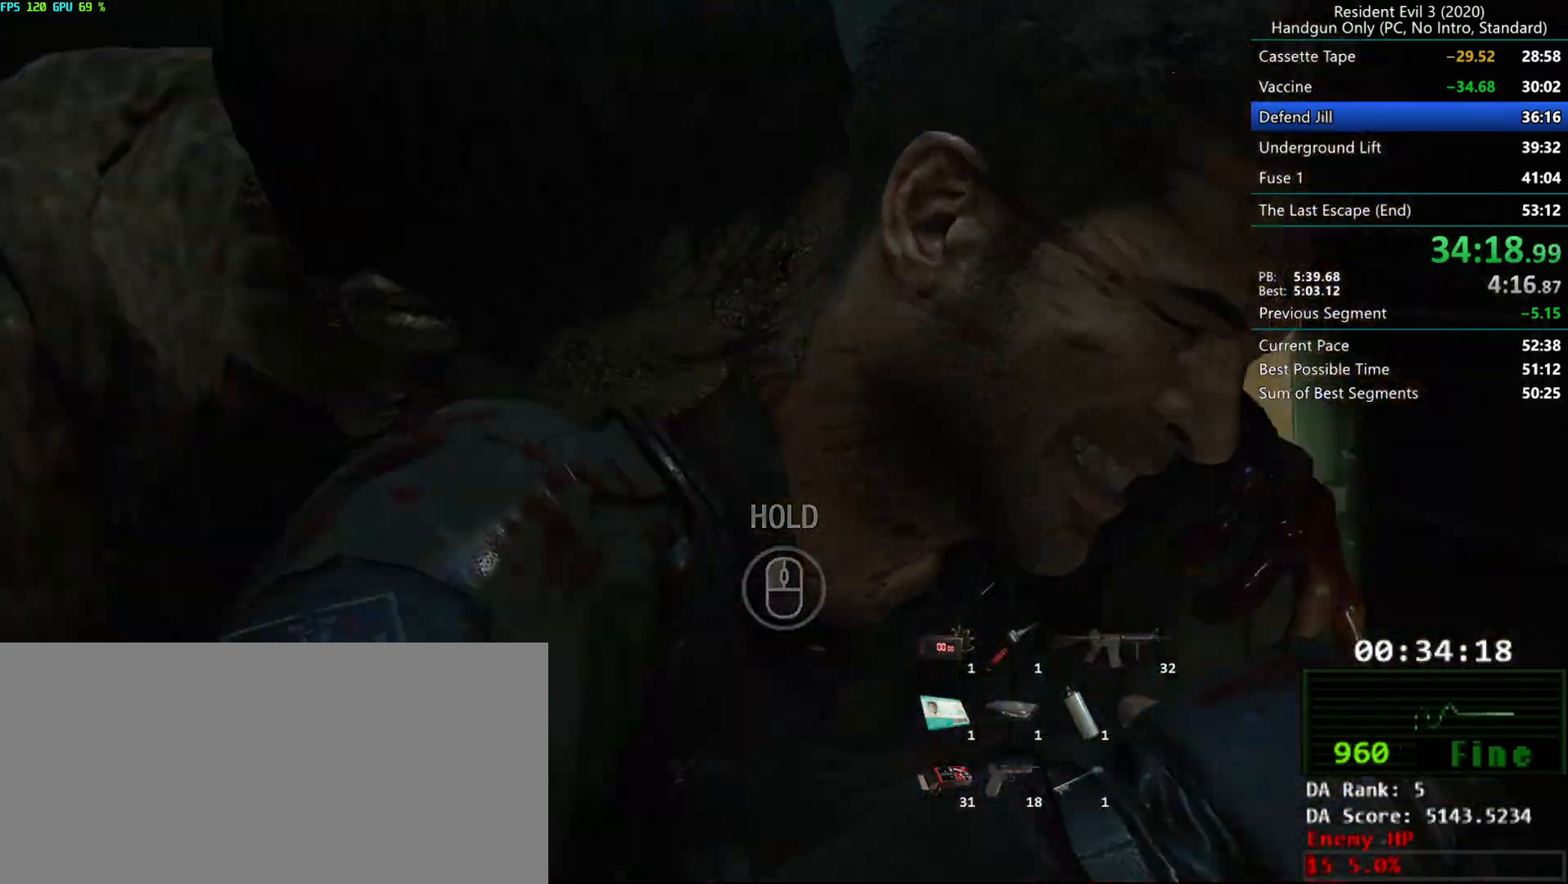
{"keys": [], "mouse": [], "events": []}
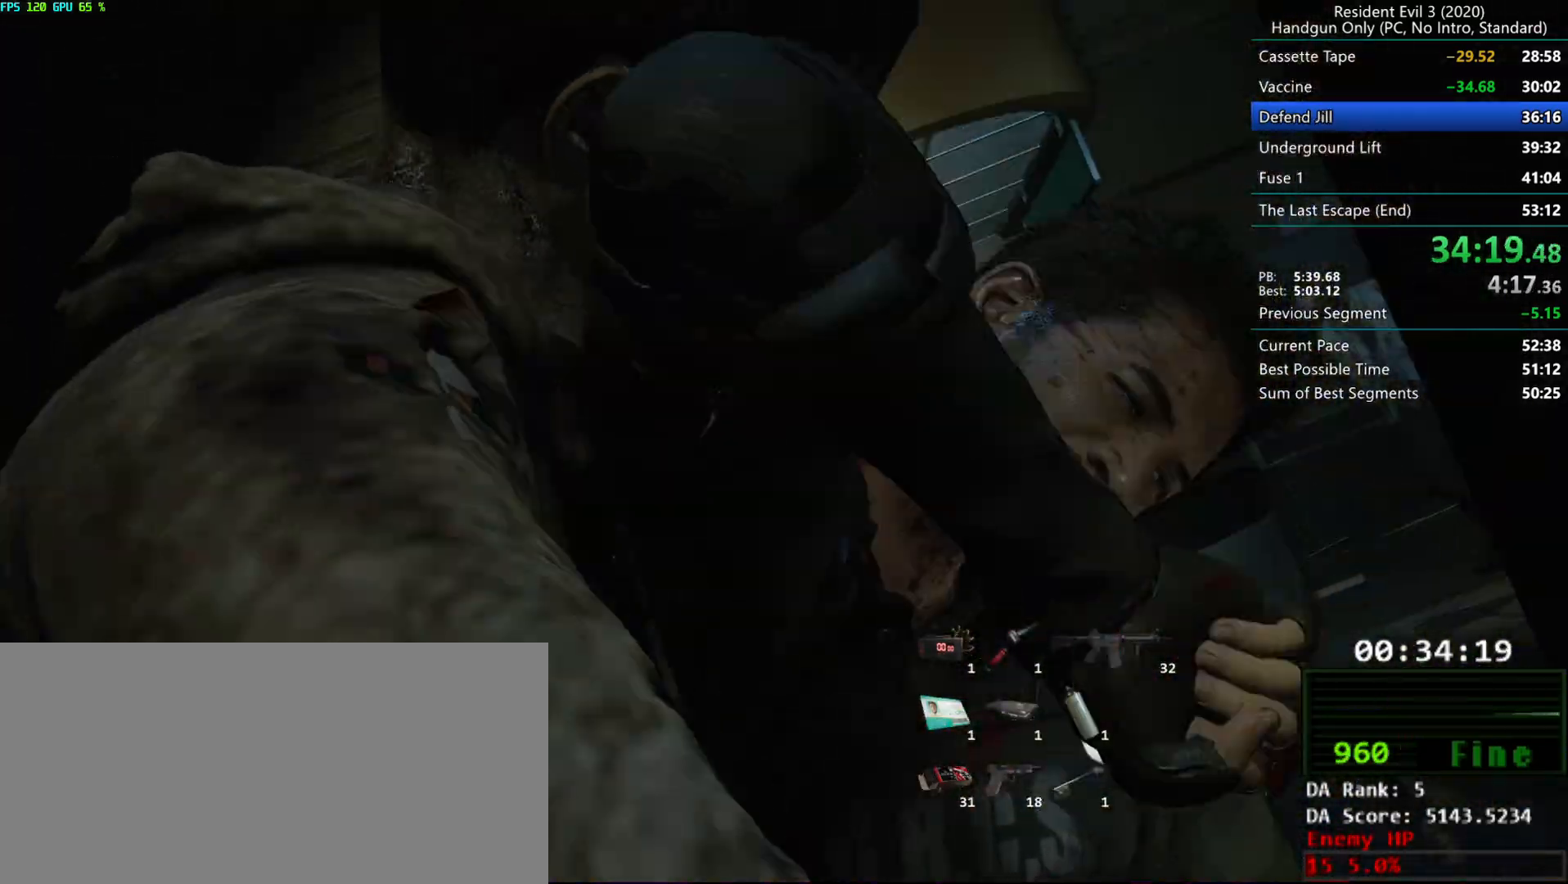
{"keys": [], "mouse": [], "events": []}
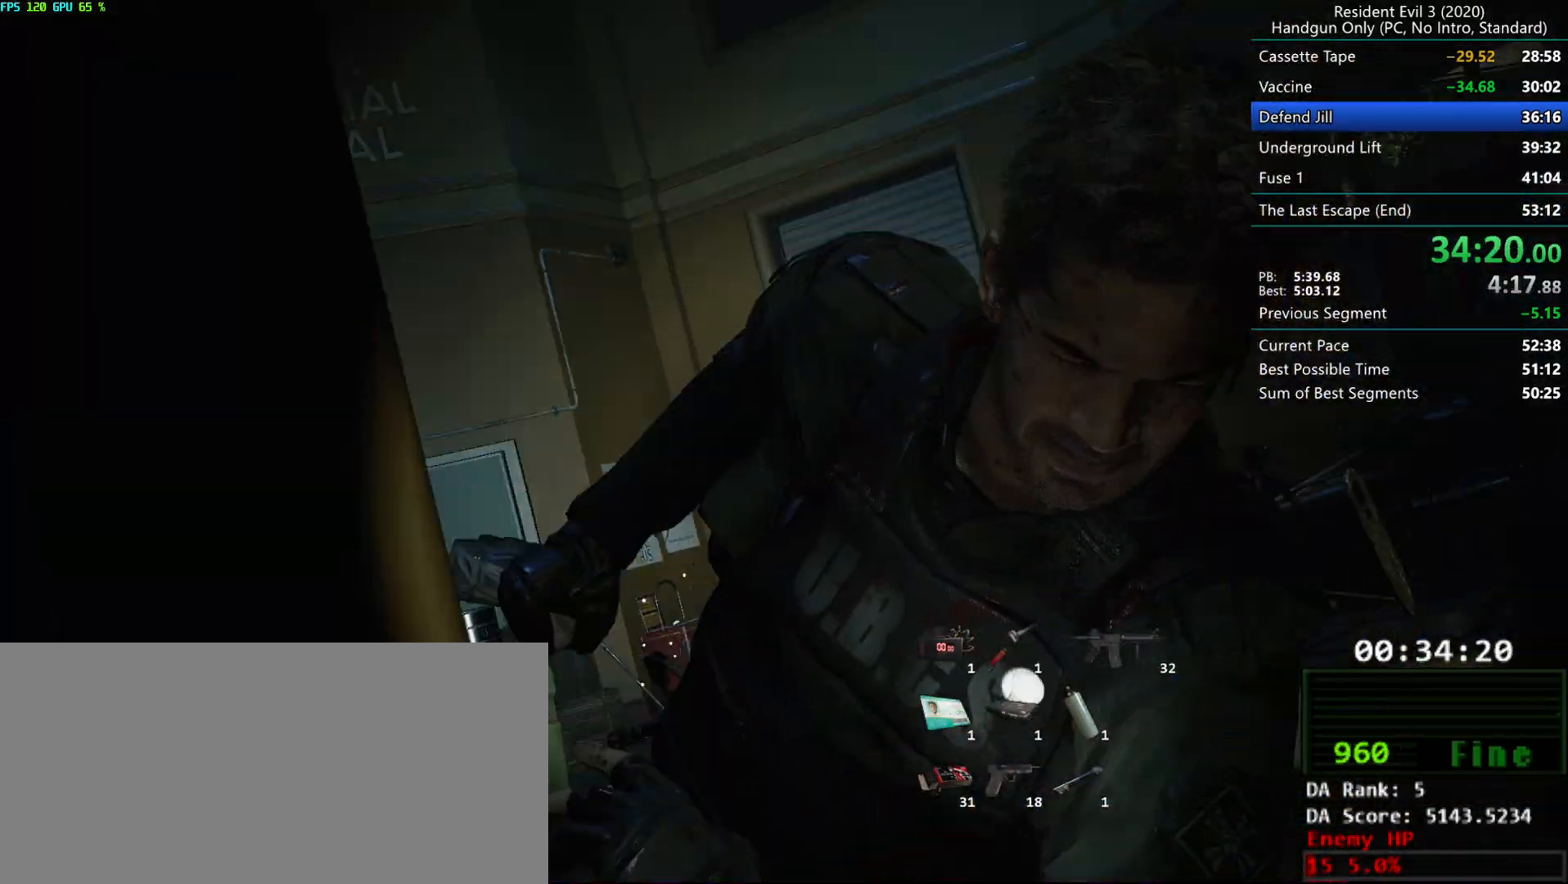
{"keys": [], "mouse": [], "events": []}
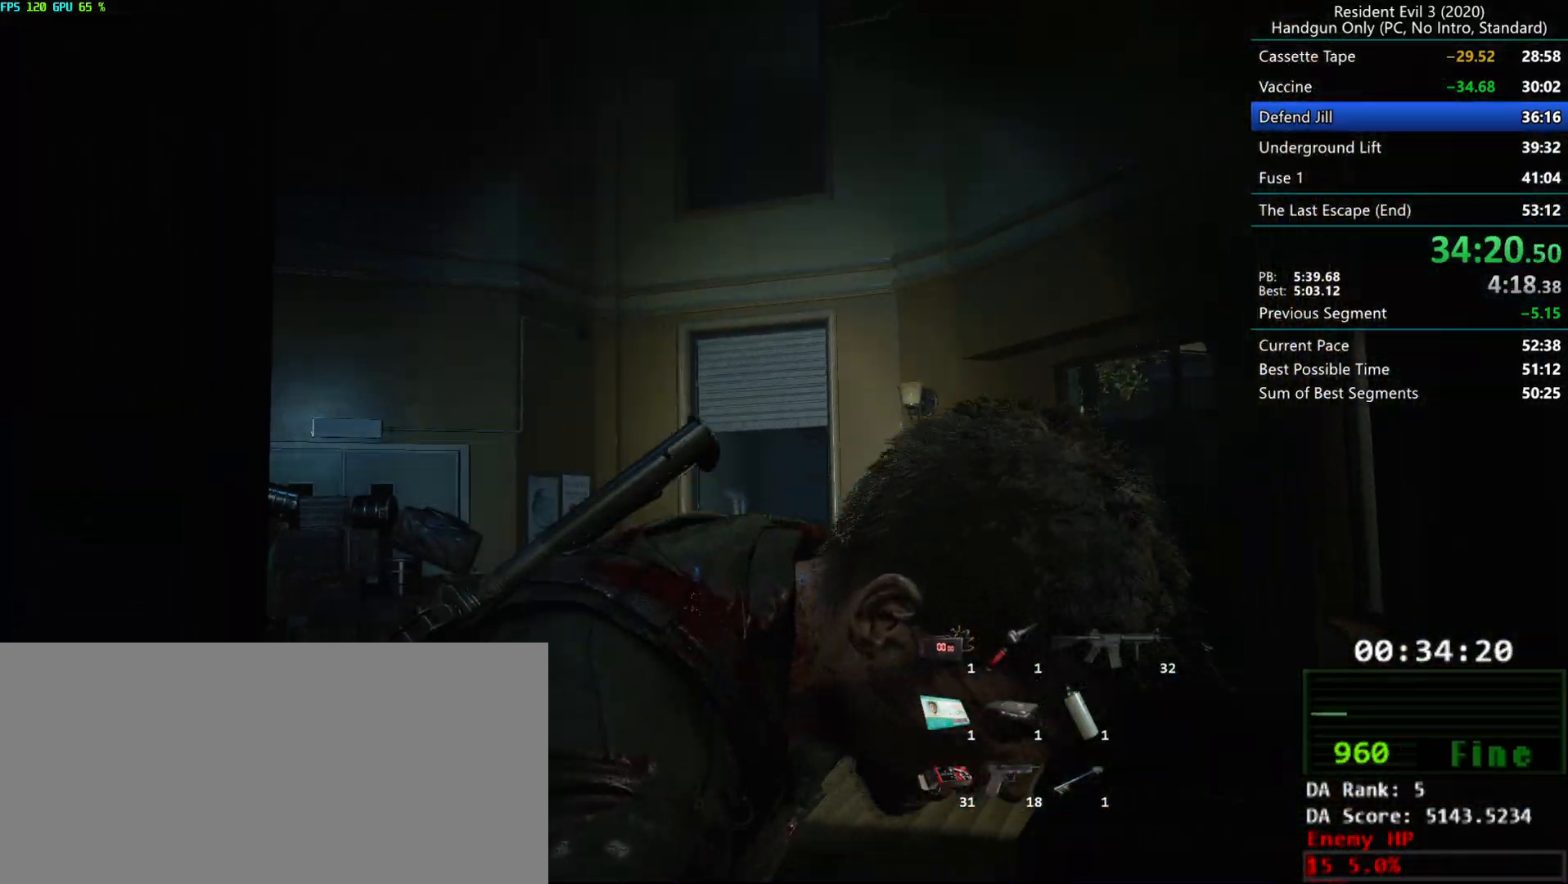
{"keys": [], "mouse": [], "events": []}
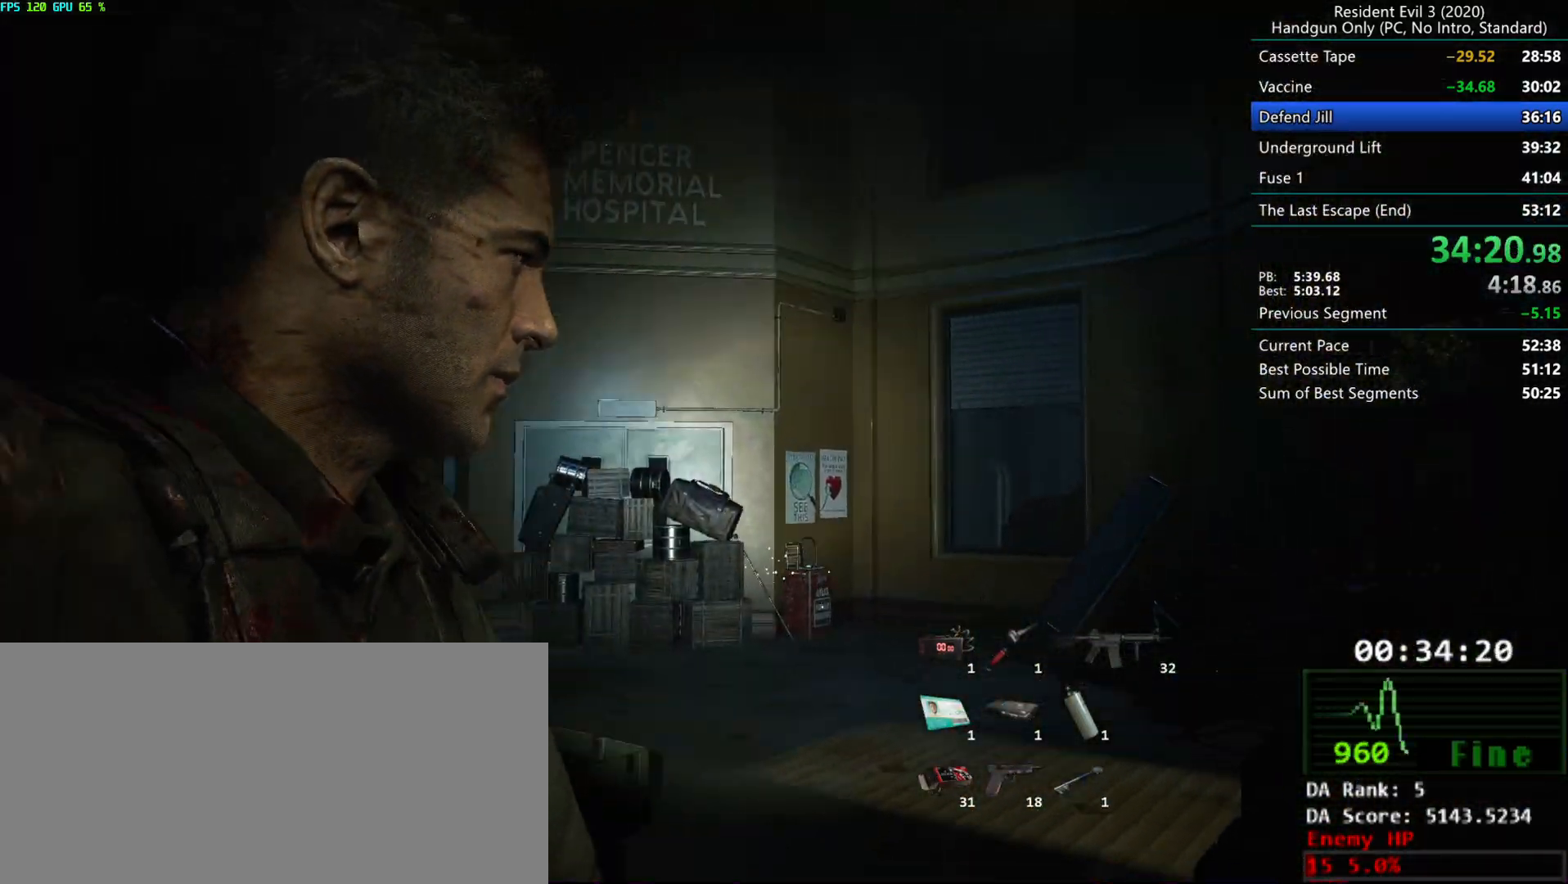
{"keys": ["g", "r"], "mouse": [], "events": [[17, "g", "down"], [433, "r", "down"]]}
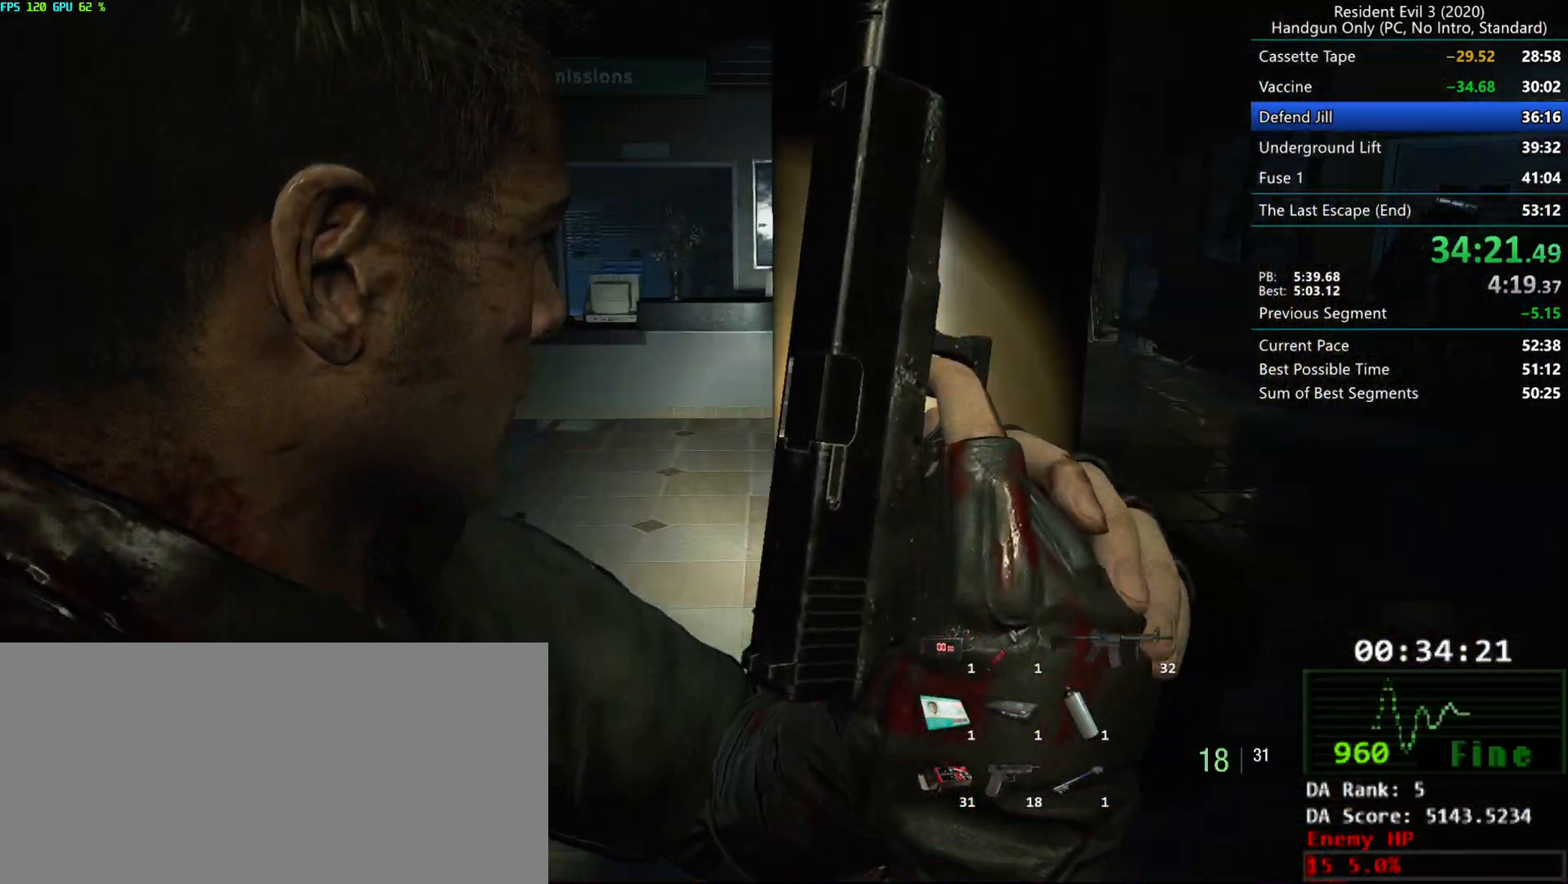
{"keys": ["g", "r"], "mouse": [], "events": [[217, "mouse_mb5", "down"], [317, "mouse_mb5", "up"]]}
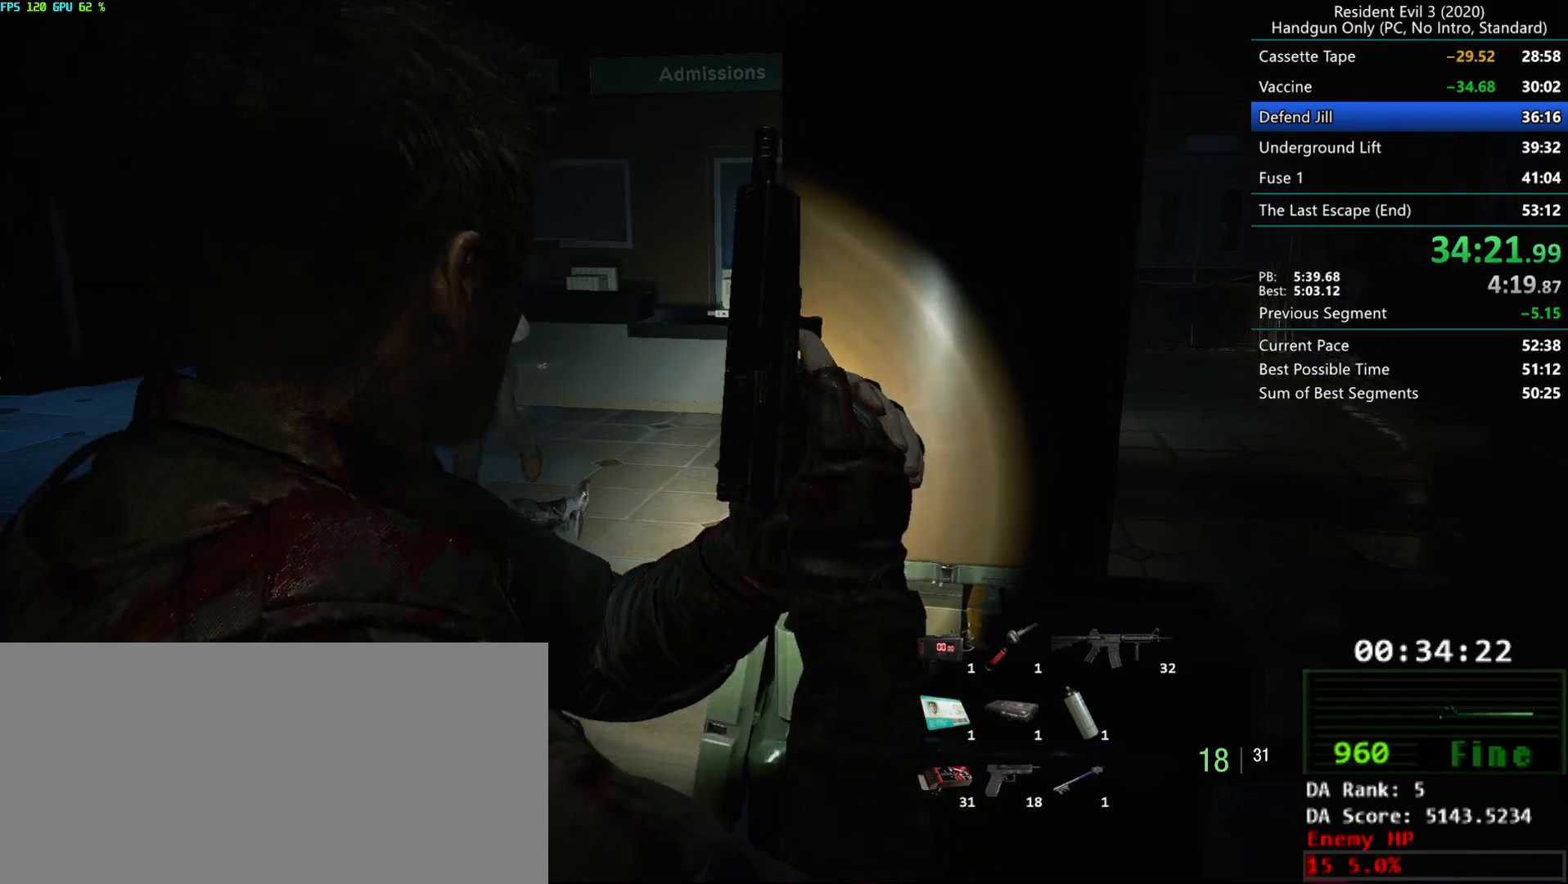
{"keys": ["g"], "mouse": [], "events": [[17, "r", "up"]]}
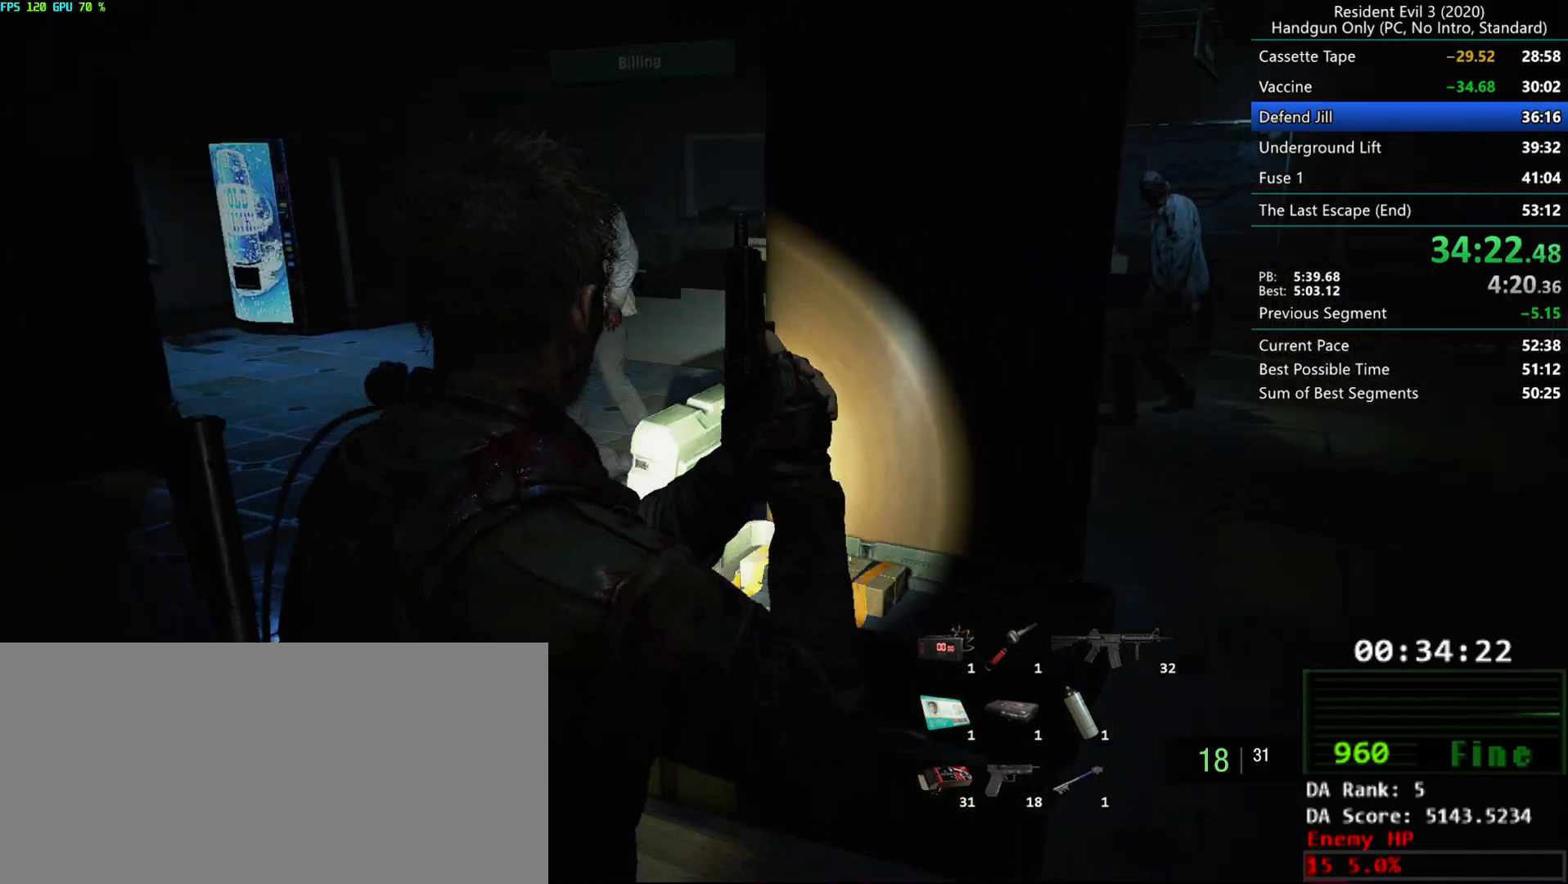
{"keys": ["f", "g"], "mouse": [], "events": [[133, "f", "down"]]}
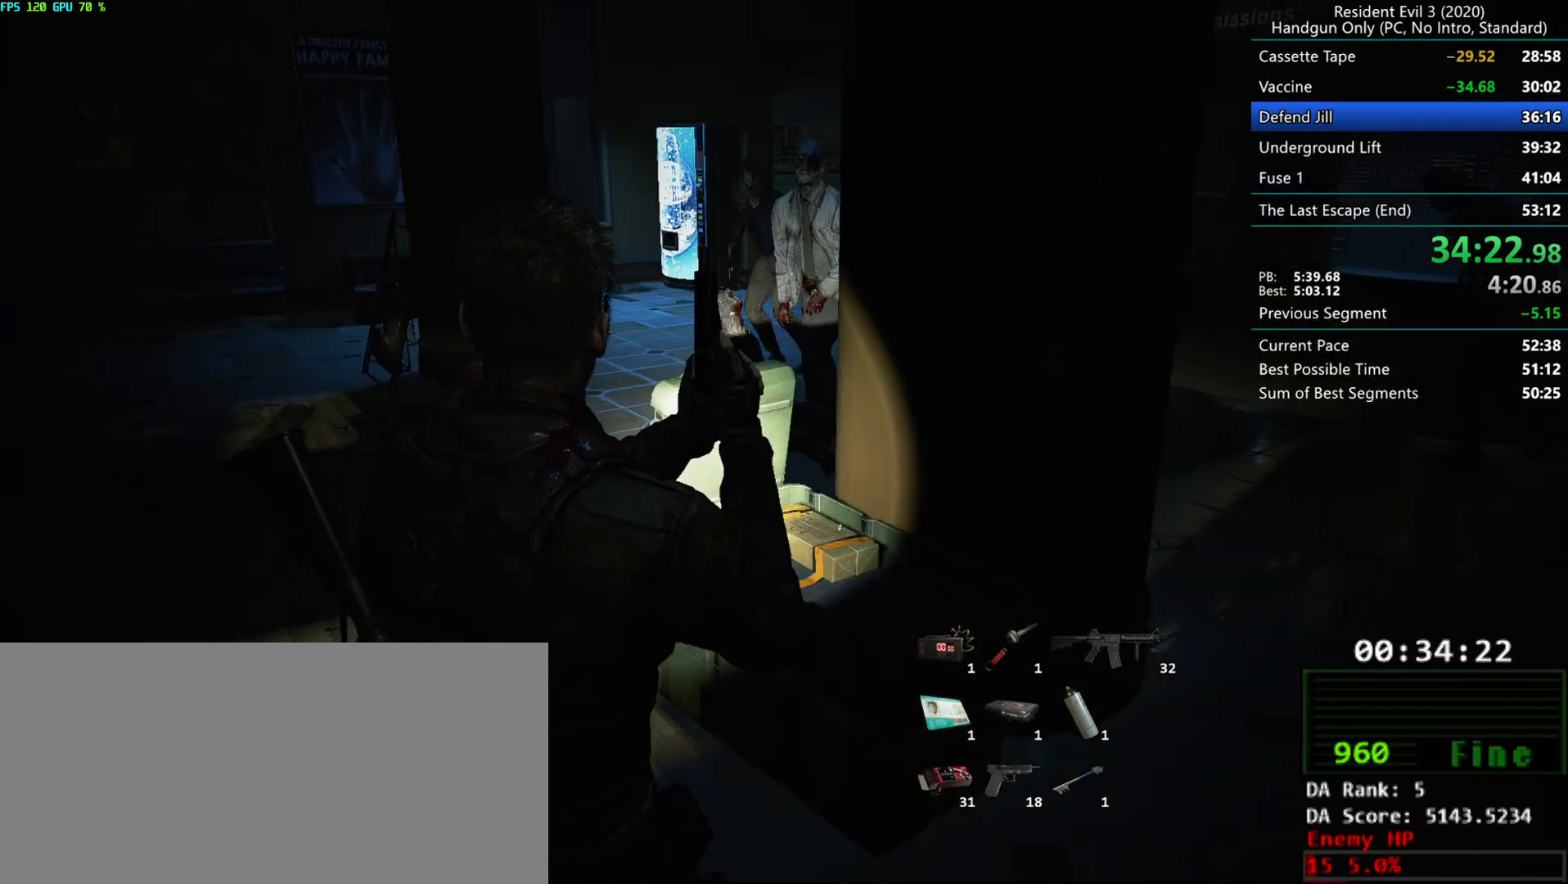
{"keys": ["d"], "mouse": [], "events": [[133, "g", "up"], [183, "f", "up"], [500, "d", "down"]]}